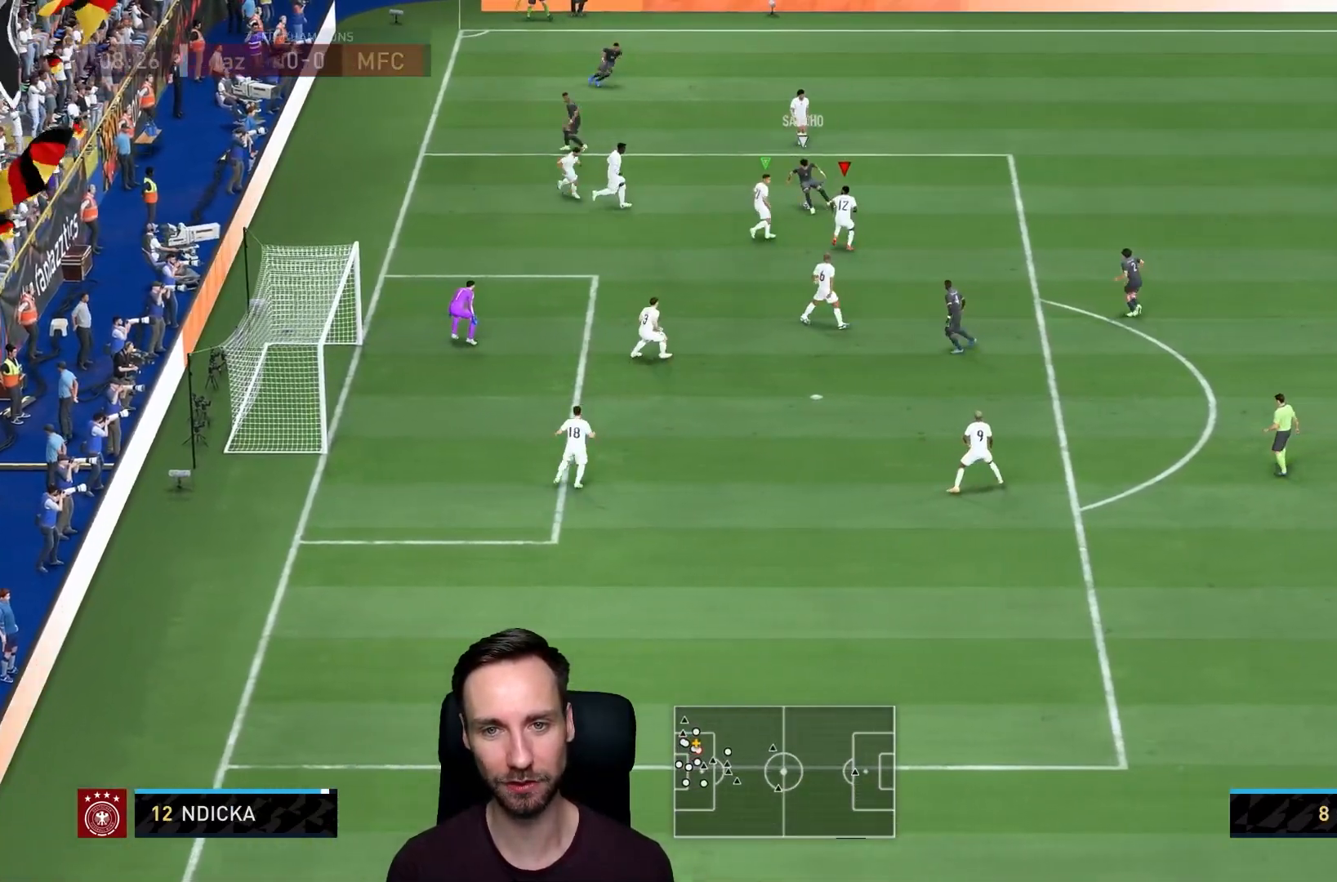
Gameplay with a controller (PlayStation layout); each line is a JSON object with the inputs held at the frame after it. "events" lists button and stick changes between this image and that frame as [ms after this image, input, new state], when the widget could be followed in between. Not read: L3 R3.
{"buttons": ["L2"], "left_stick": "down-left", "right_stick": "center", "events": [[117, "L2", "up"], [234, "left_stick", "right"], [267, "R1", "up"], [334, "right_stick", "down-left"], [384, "right_stick", "center"], [434, "L2", "down"], [451, "left_stick", "down-left"]]}
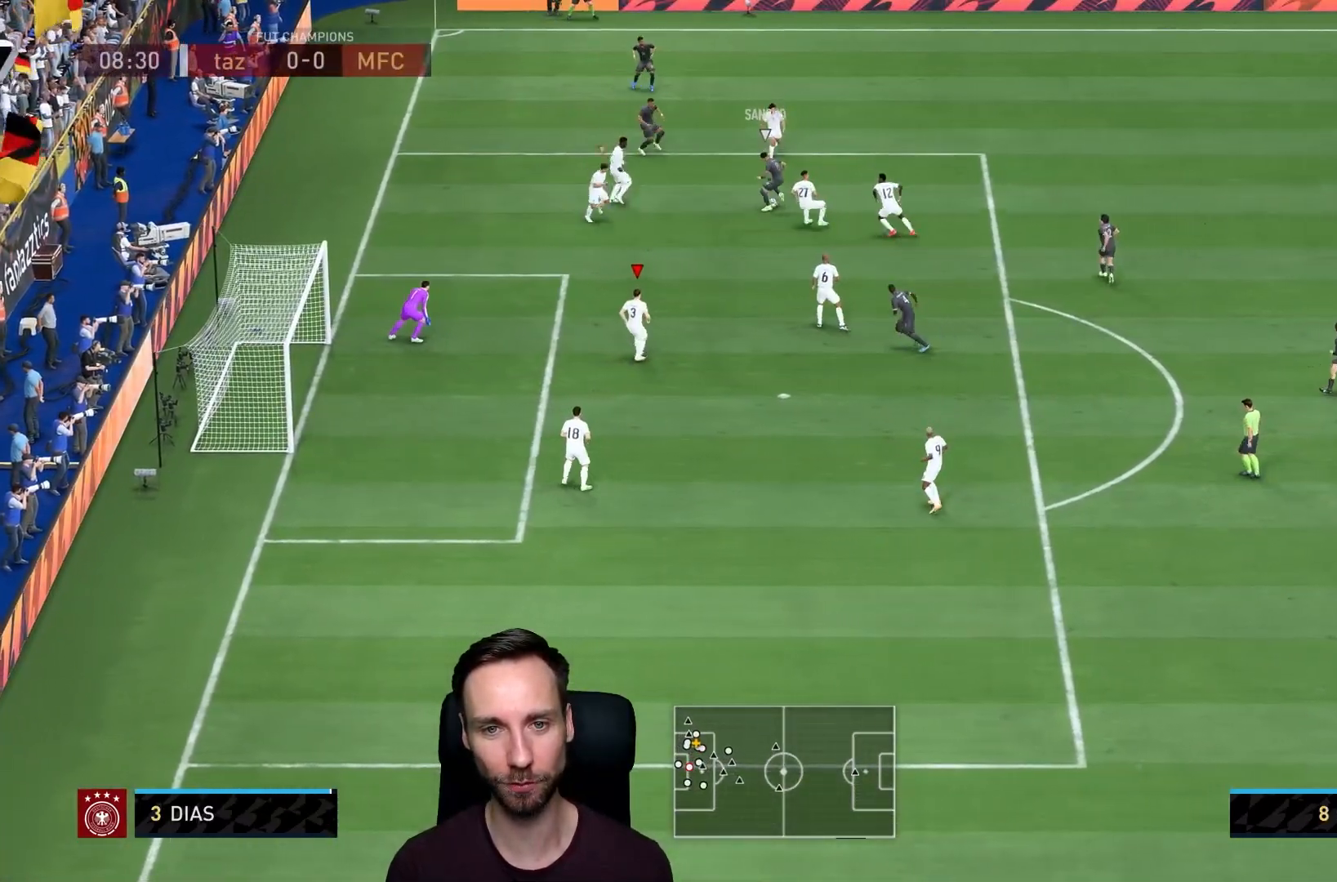
{"buttons": ["L2", "R1"], "left_stick": "down-right", "right_stick": "center", "events": [[16, "R1", "down"], [450, "left_stick", "down-right"]]}
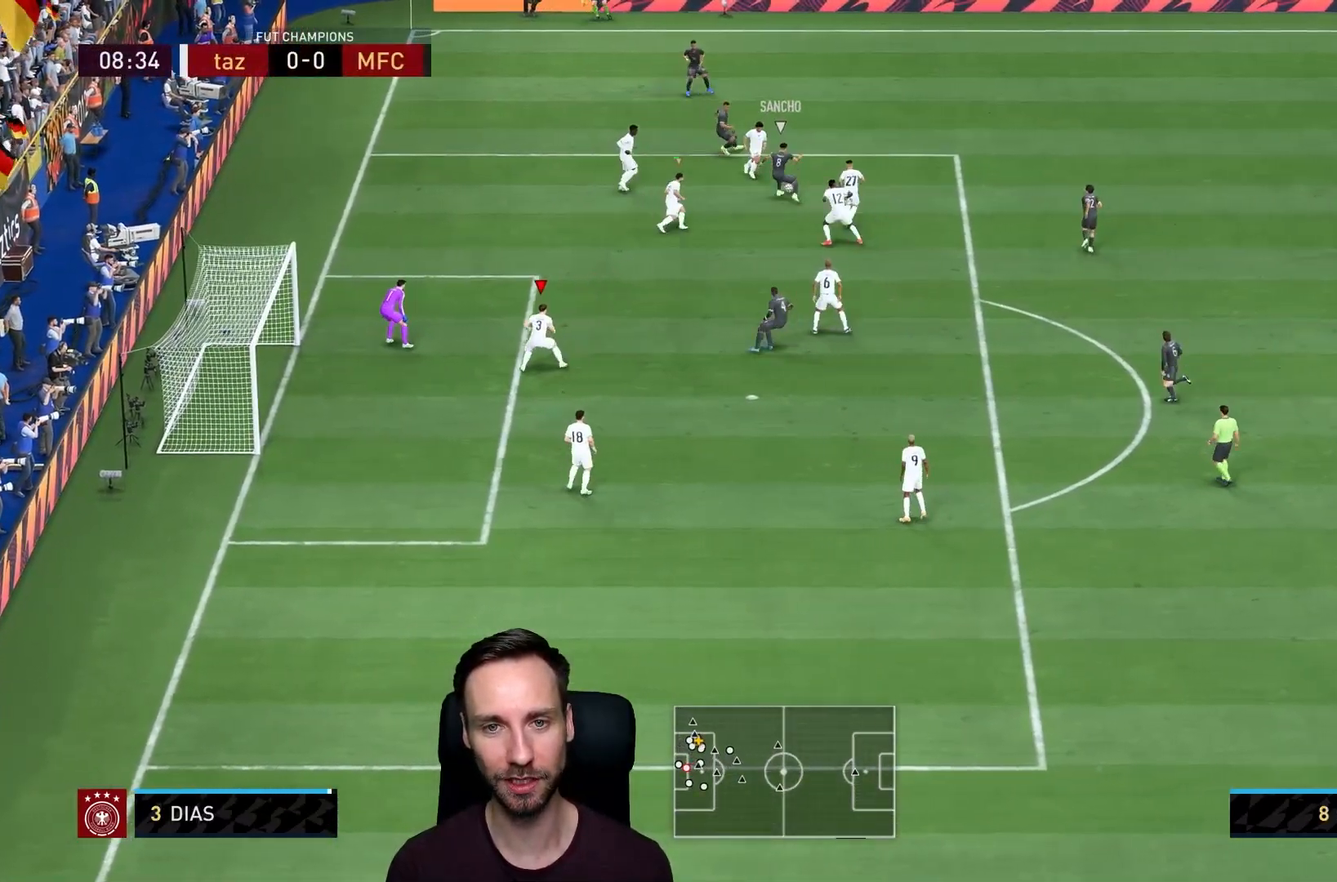
{"buttons": ["R1"], "left_stick": "right", "right_stick": "center", "events": [[150, "left_stick", "right"], [384, "left_stick", "up-right"], [467, "L2", "up"], [484, "left_stick", "right"]]}
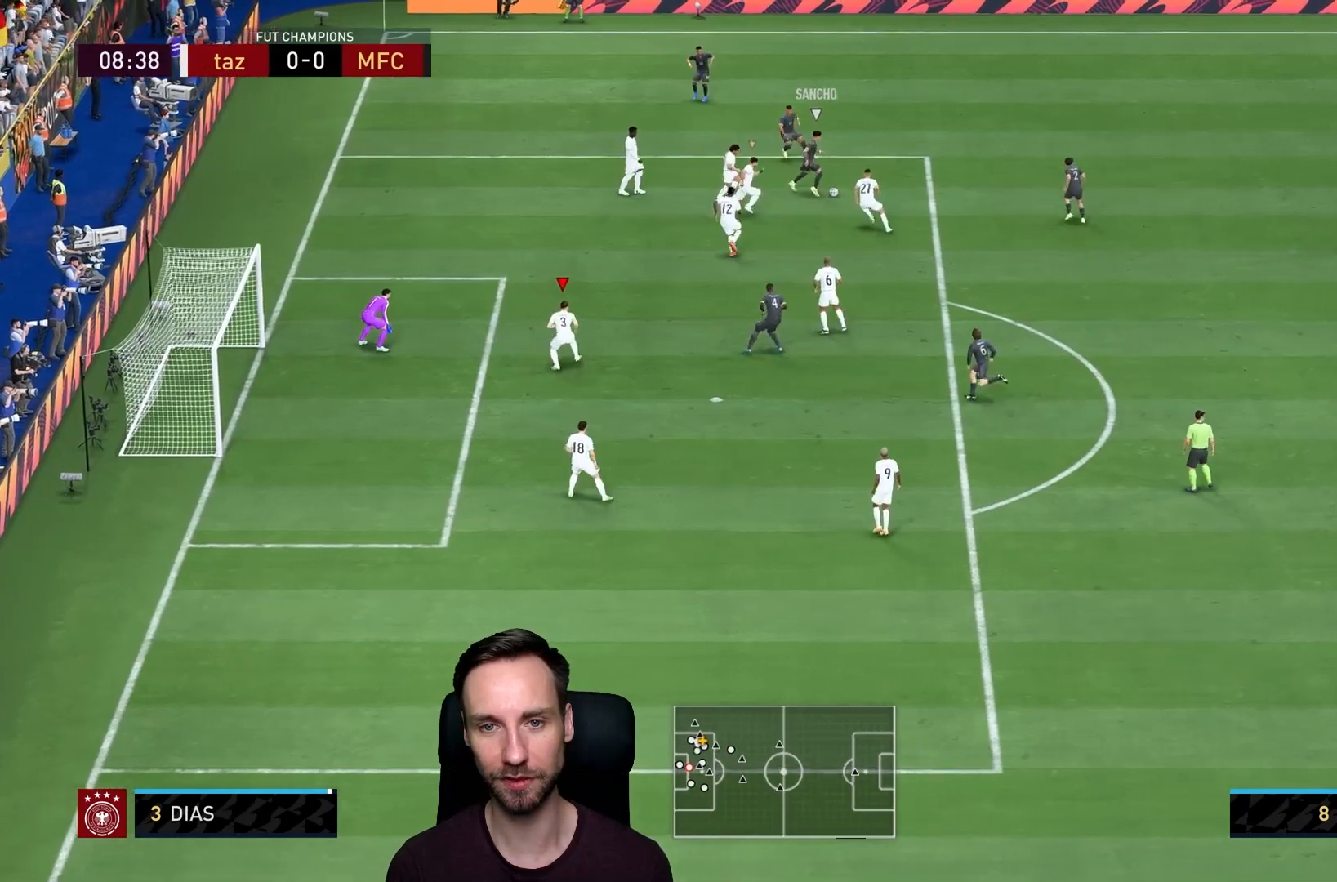
{"buttons": [], "left_stick": "right", "right_stick": "center", "events": [[300, "L1", "down"], [367, "R1", "up"], [500, "L1", "up"]]}
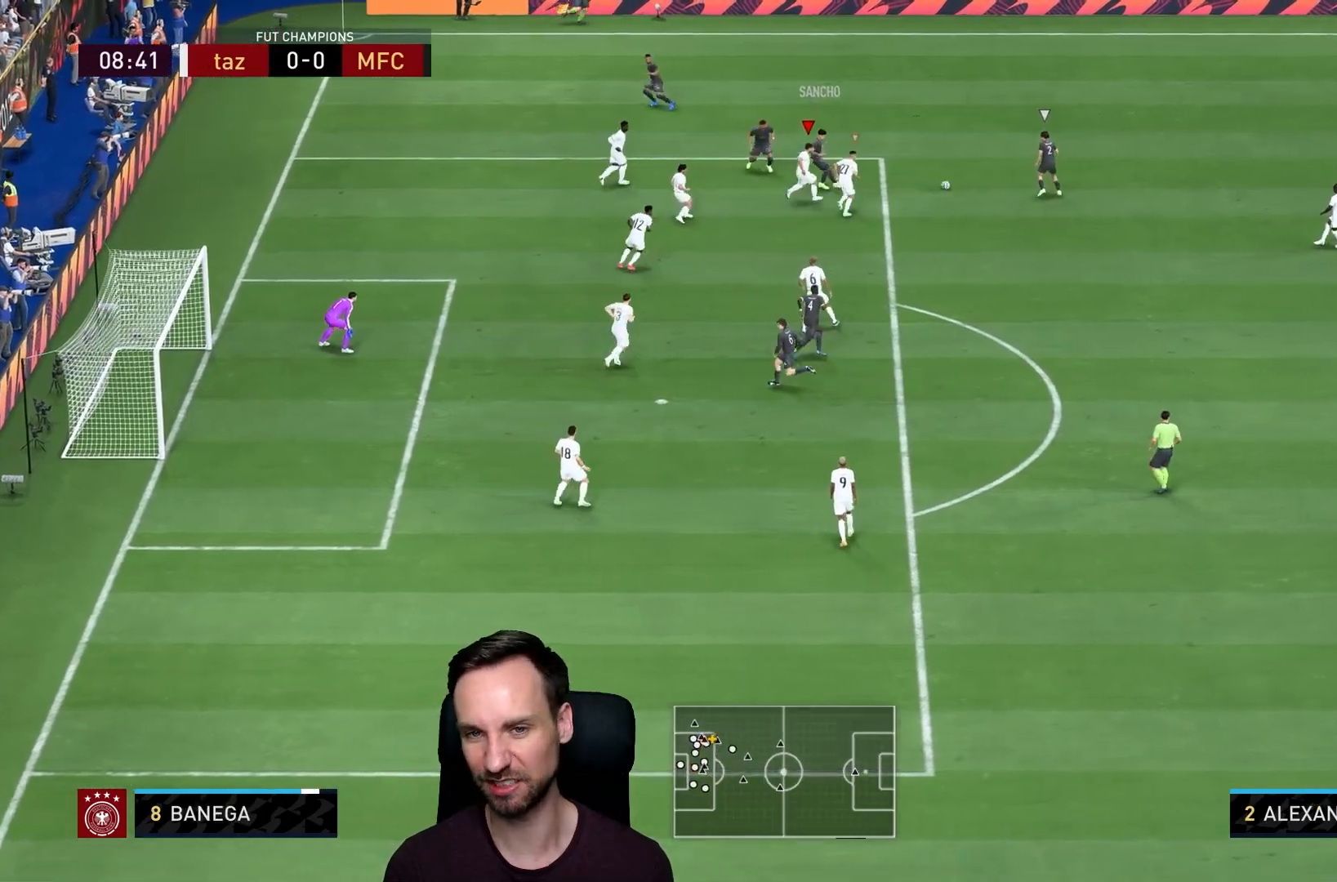
{"buttons": ["R2"], "left_stick": "right", "right_stick": "center", "events": [[417, "right_stick", "down"], [434, "R2", "down"], [467, "right_stick", "center"]]}
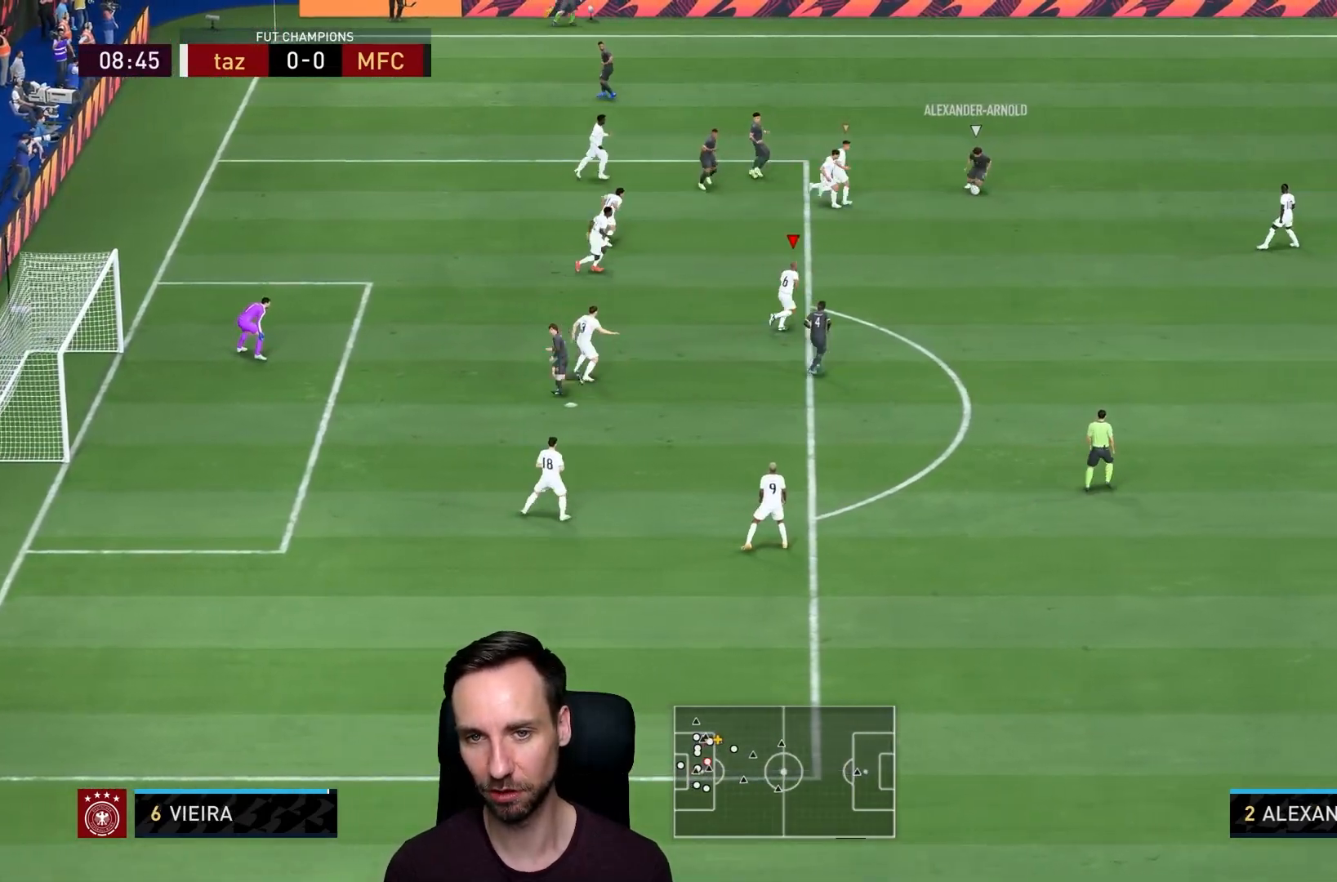
{"buttons": ["L2", "R2"], "left_stick": "right", "right_stick": "center", "events": [[183, "L2", "down"], [183, "left_stick", "down-right"], [467, "left_stick", "right"]]}
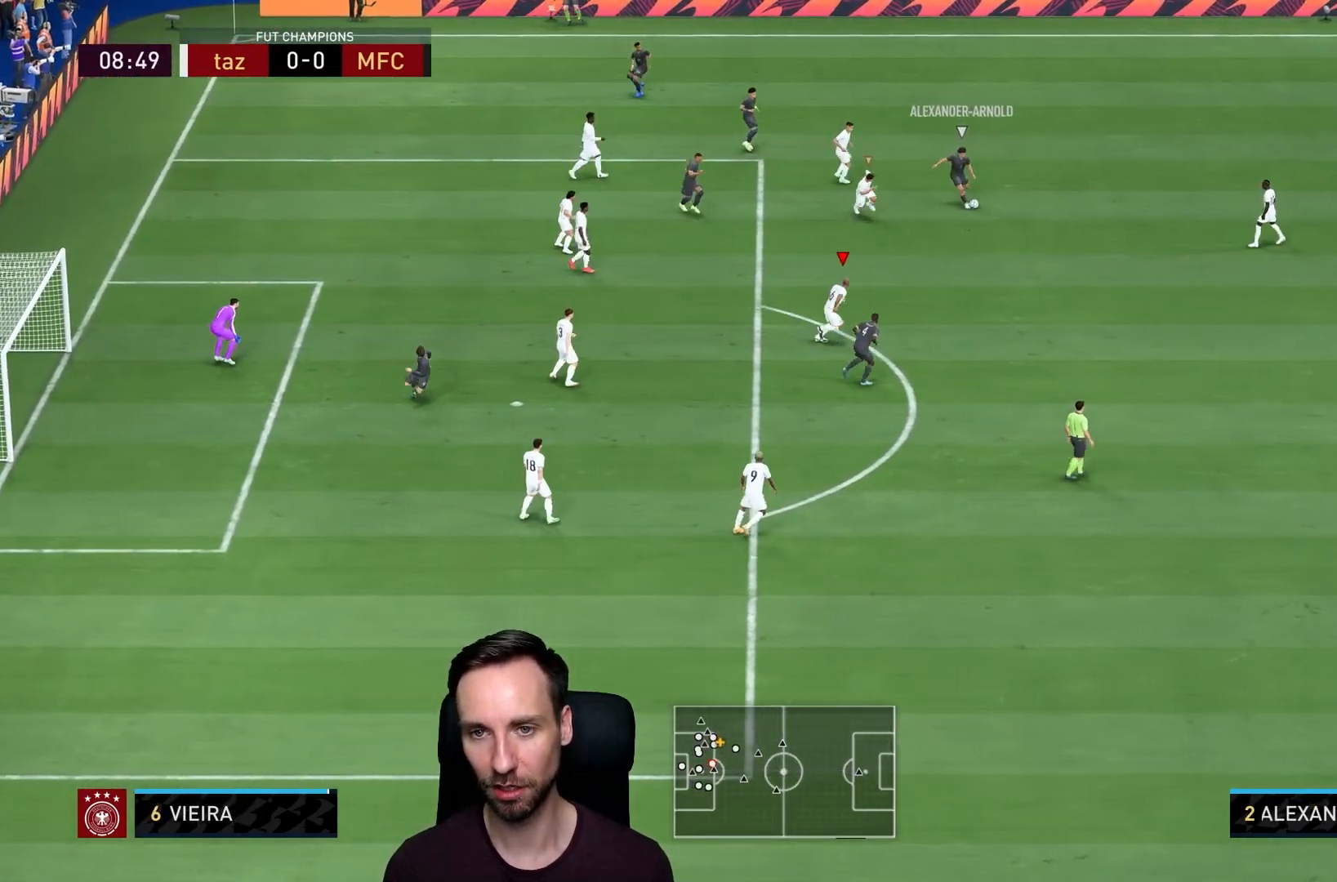
{"buttons": ["L2", "R1"], "left_stick": "right", "right_stick": "center", "events": [[150, "R2", "up"], [301, "R1", "down"]]}
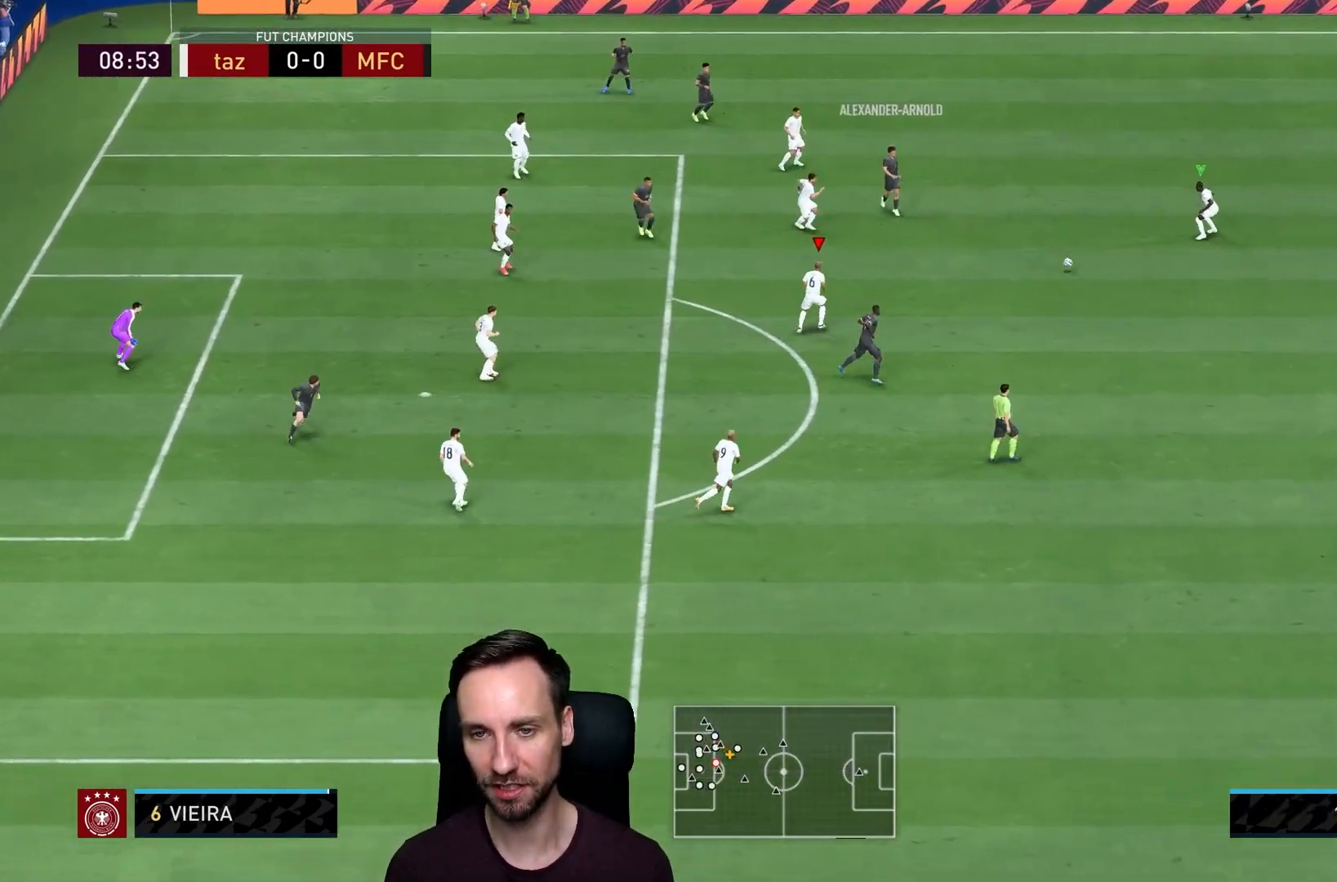
{"buttons": ["L2"], "left_stick": "down", "right_stick": "center", "events": [[117, "left_stick", "down-right"], [183, "R1", "up"], [250, "left_stick", "down"]]}
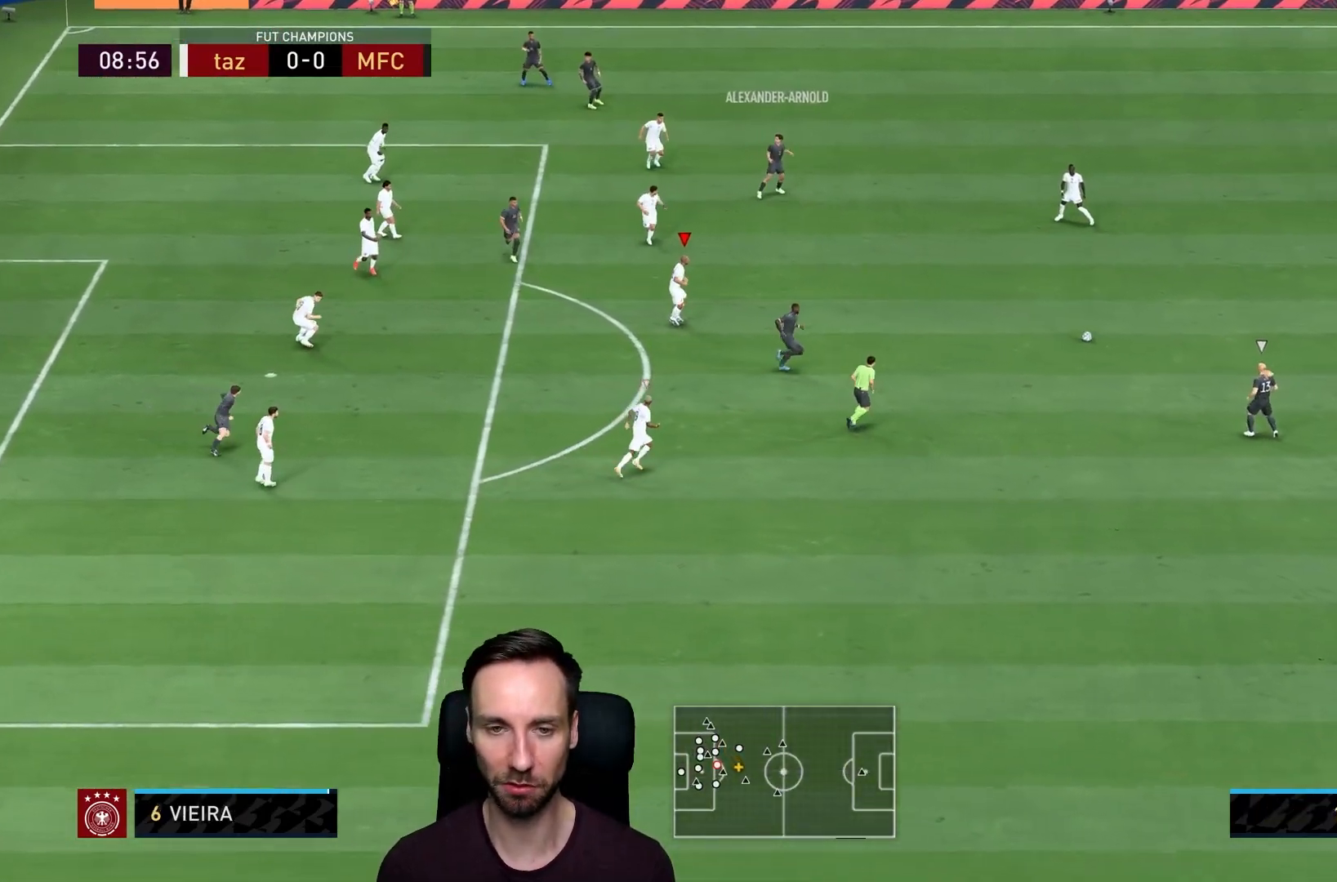
{"buttons": ["L2", "R2"], "left_stick": "down-right", "right_stick": "center", "events": [[50, "R2", "down"], [417, "left_stick", "down-right"]]}
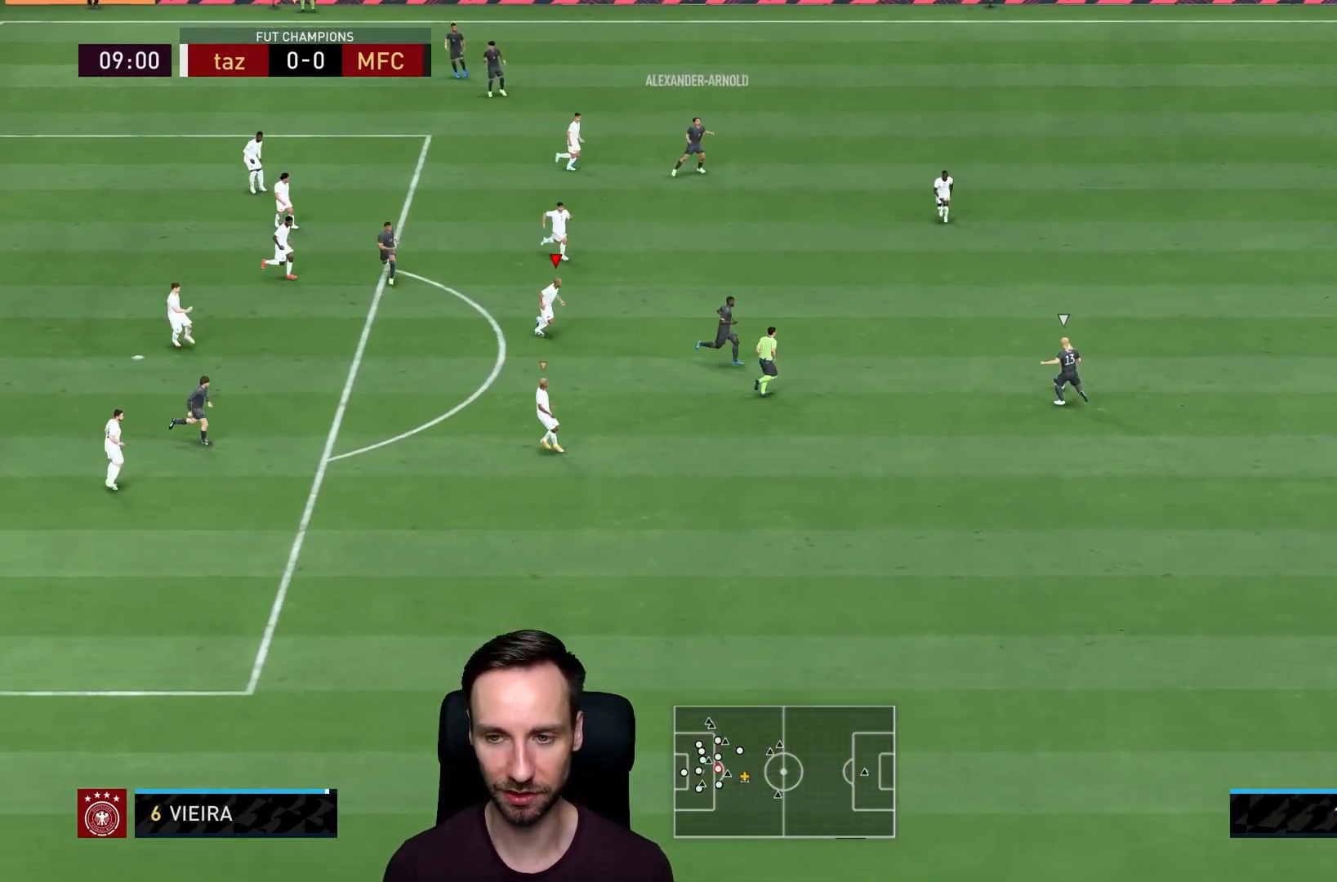
{"buttons": ["R2"], "left_stick": "right", "right_stick": "center", "events": [[317, "L2", "up"], [434, "left_stick", "right"]]}
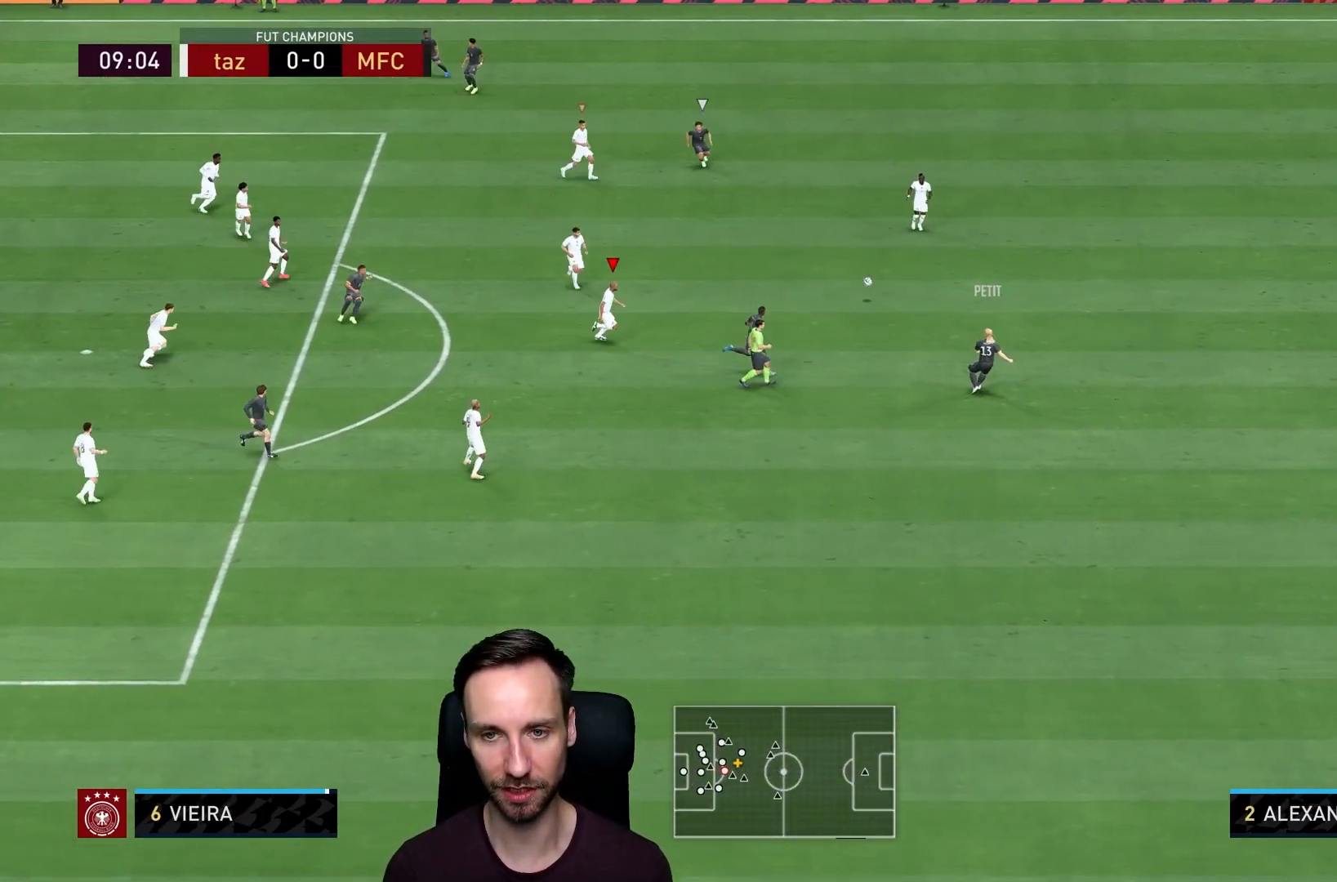
{"buttons": ["L1"], "left_stick": "down-right", "right_stick": "center", "events": [[167, "left_stick", "up-right"], [267, "left_stick", "right"], [367, "L1", "down"], [401, "R2", "up"], [467, "left_stick", "down-right"]]}
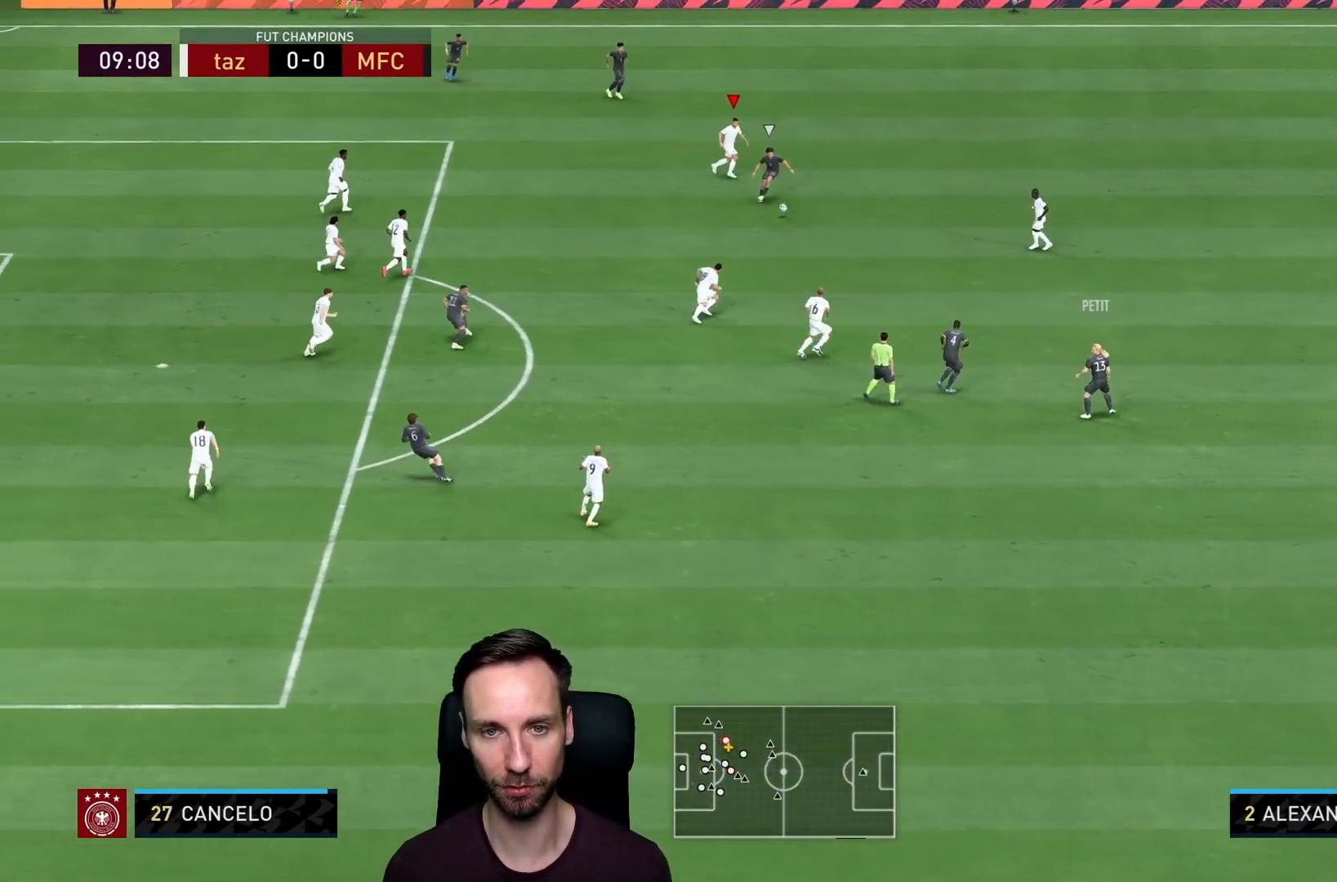
{"buttons": ["L2", "R2"], "left_stick": "right", "right_stick": "center", "events": [[67, "L1", "up"], [67, "left_stick", "down"], [333, "right_stick", "down-left"], [384, "R2", "down"], [400, "left_stick", "down-right"], [417, "L2", "down"], [467, "right_stick", "center"], [500, "left_stick", "right"]]}
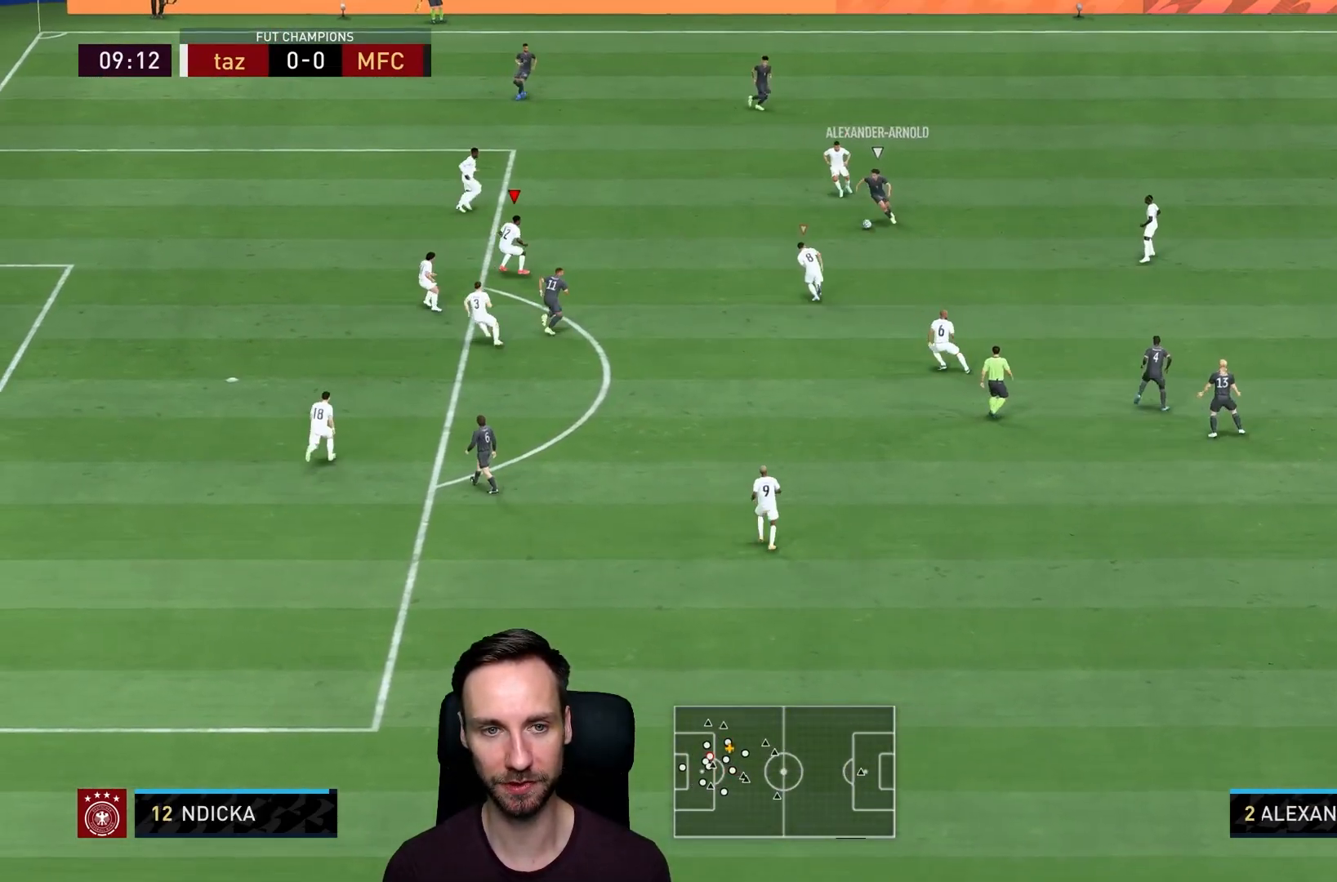
{"buttons": ["L2", "R1"], "left_stick": "down-right", "right_stick": "center", "events": [[167, "R1", "down"], [251, "R2", "up"], [401, "left_stick", "down-right"]]}
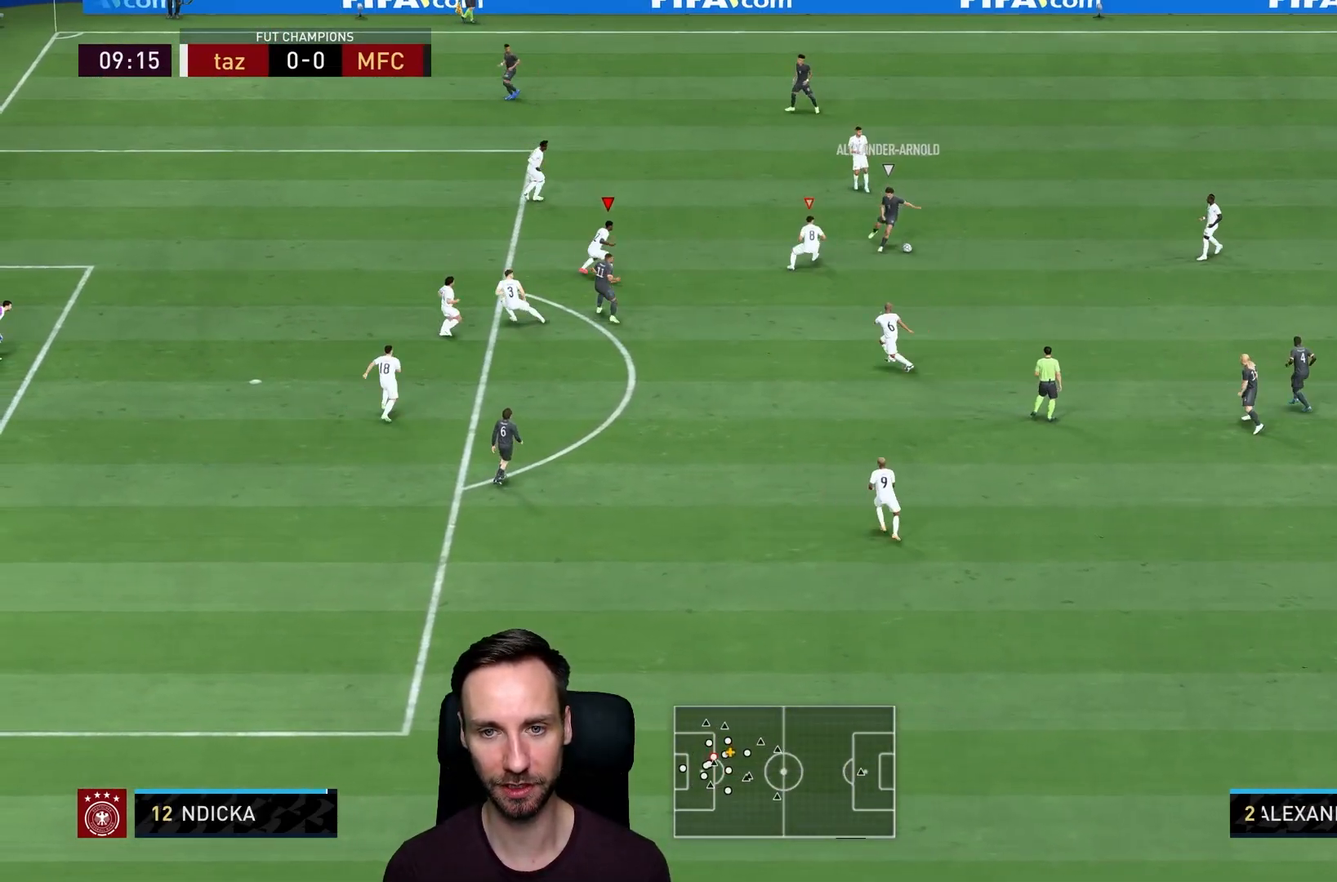
{"buttons": ["L2", "R1"], "left_stick": "down-right", "right_stick": "center", "events": []}
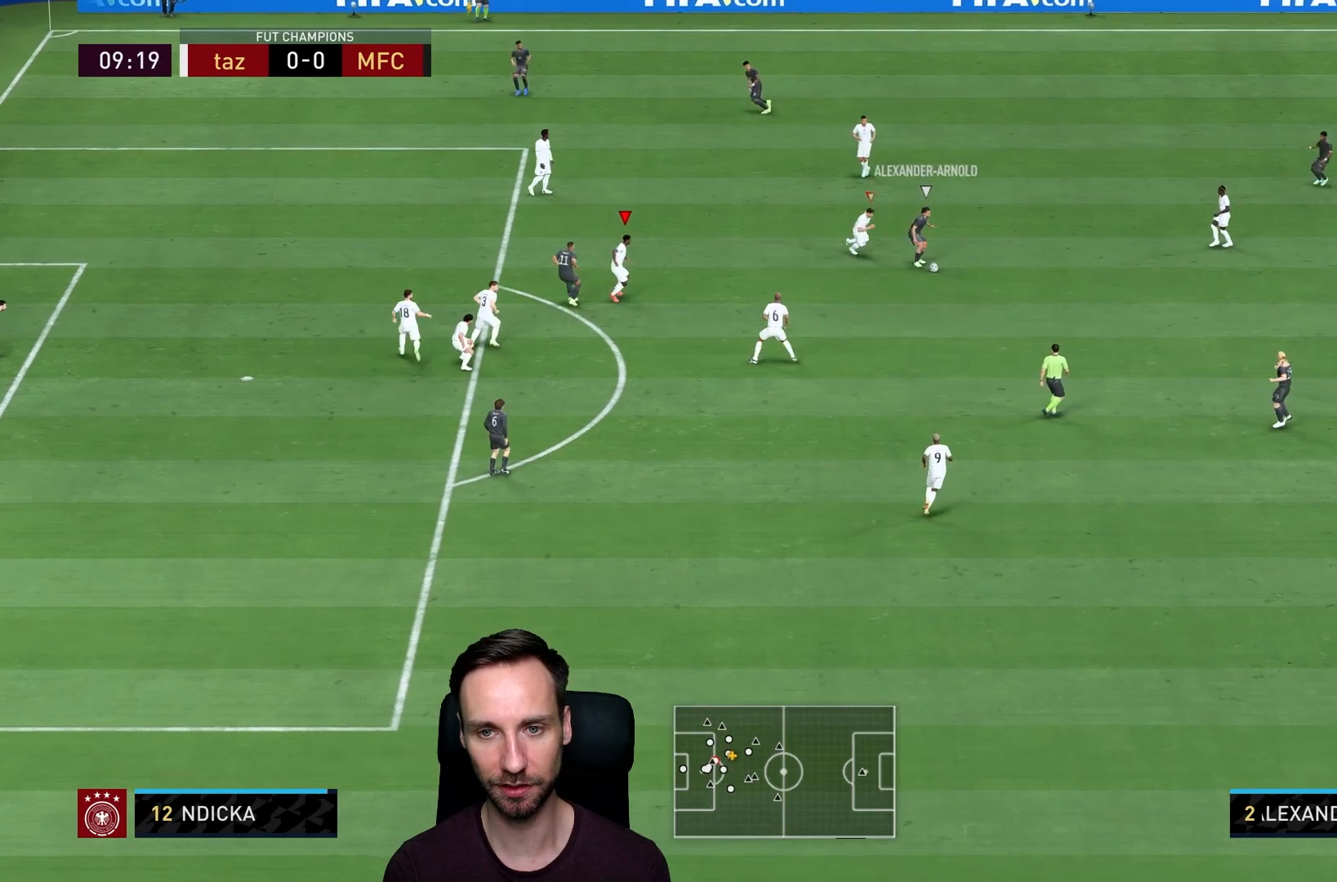
{"buttons": [], "left_stick": "down-right", "right_stick": "center", "events": [[34, "L2", "up"], [417, "R1", "up"]]}
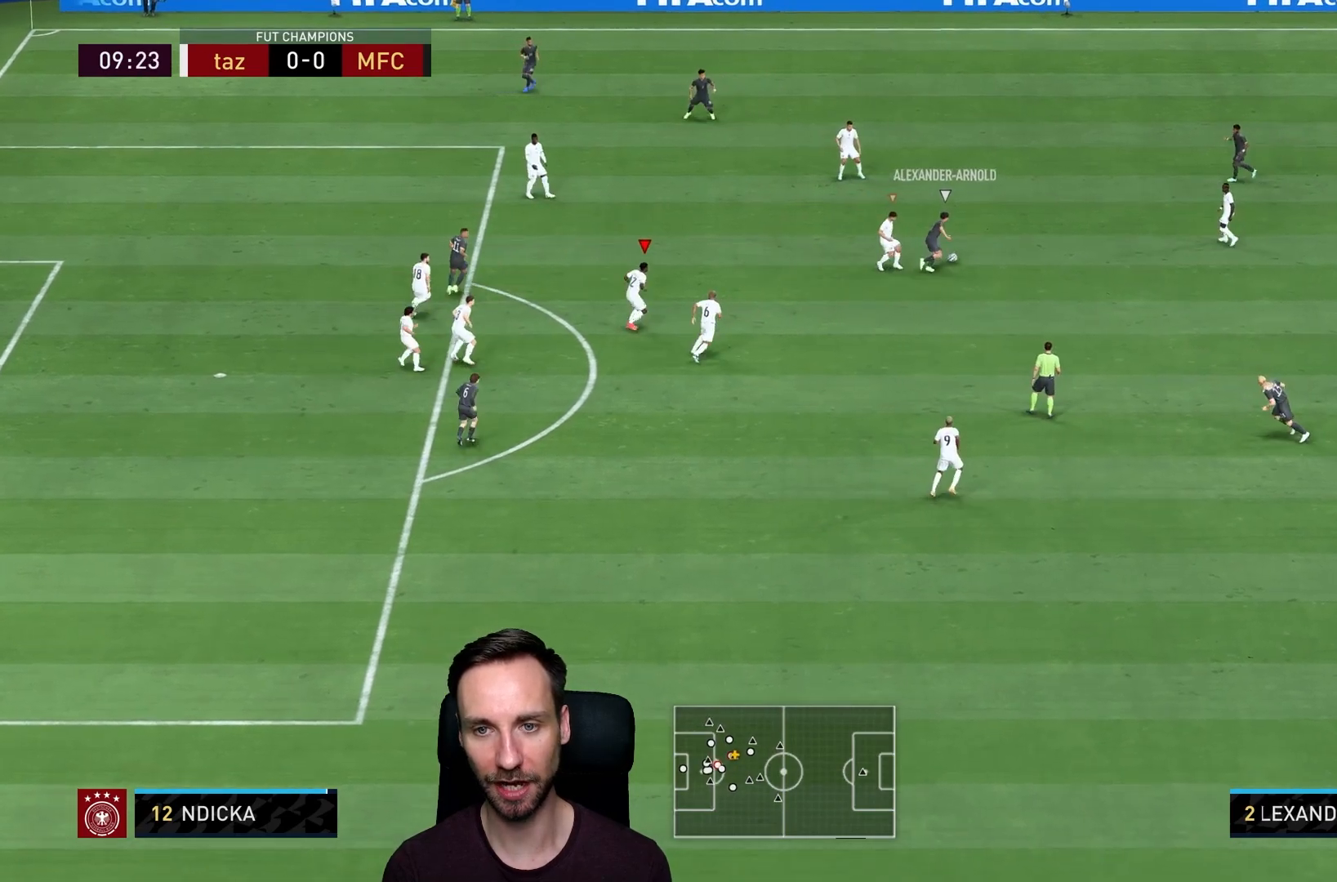
{"buttons": ["L2"], "left_stick": "up", "right_stick": "center", "events": [[17, "L1", "down"], [50, "left_stick", "up-right"], [183, "L1", "up"], [317, "left_stick", "up"], [384, "L2", "down"]]}
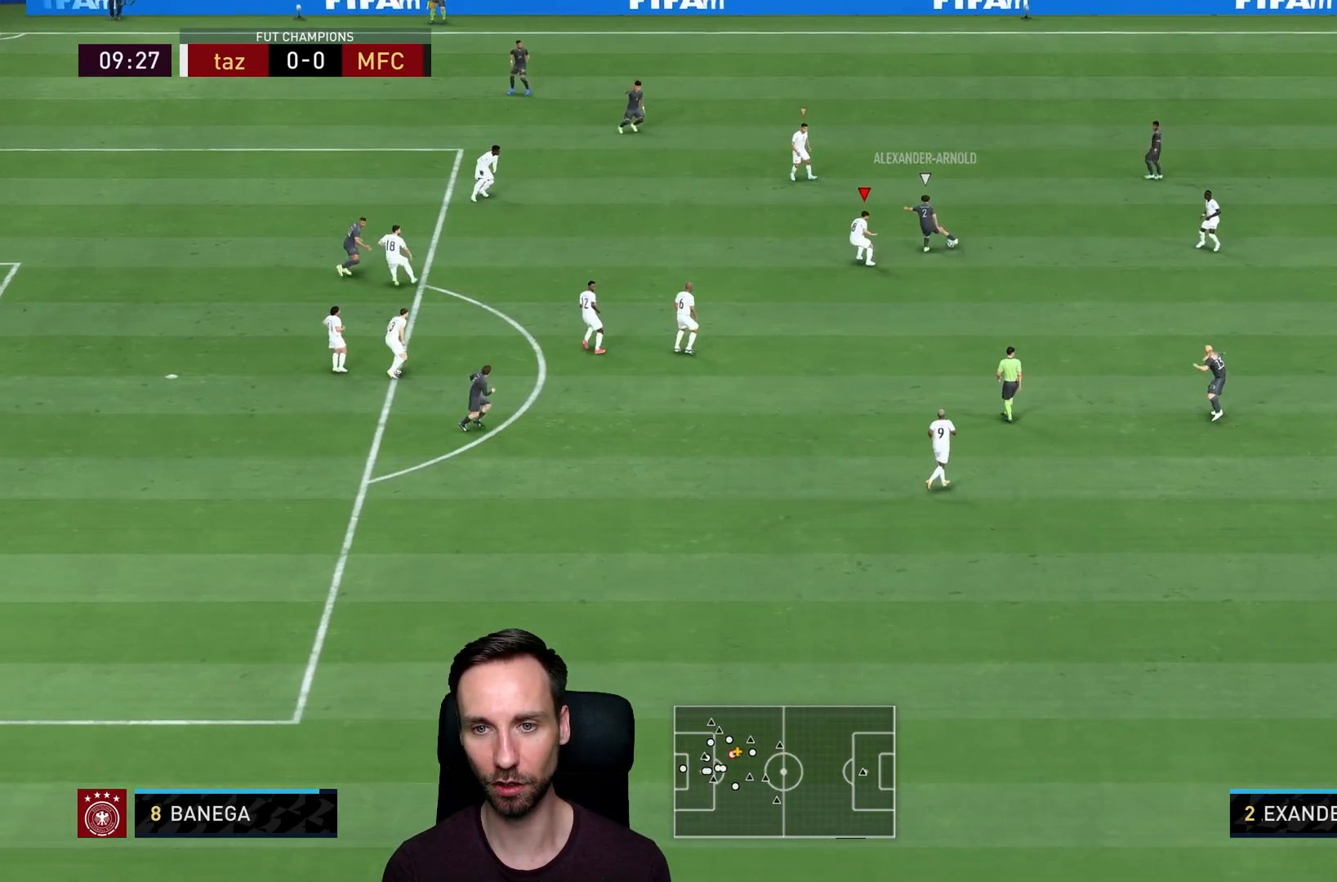
{"buttons": ["L2", "R2"], "left_stick": "up", "right_stick": "center", "events": [[84, "R2", "down"]]}
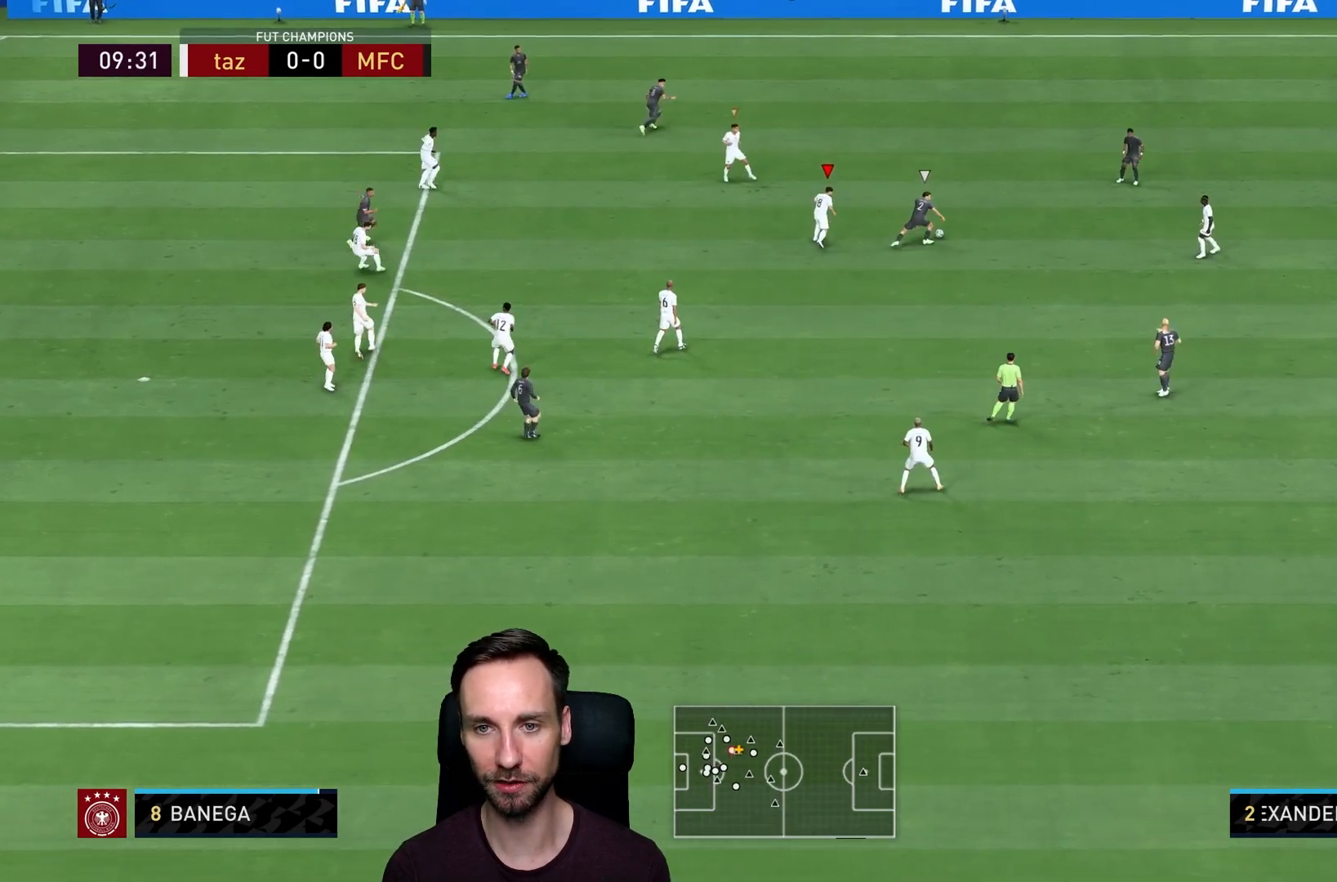
{"buttons": ["L2", "R2"], "left_stick": "right", "right_stick": "center", "events": [[233, "left_stick", "right"], [333, "right_stick", "down"], [434, "right_stick", "center"]]}
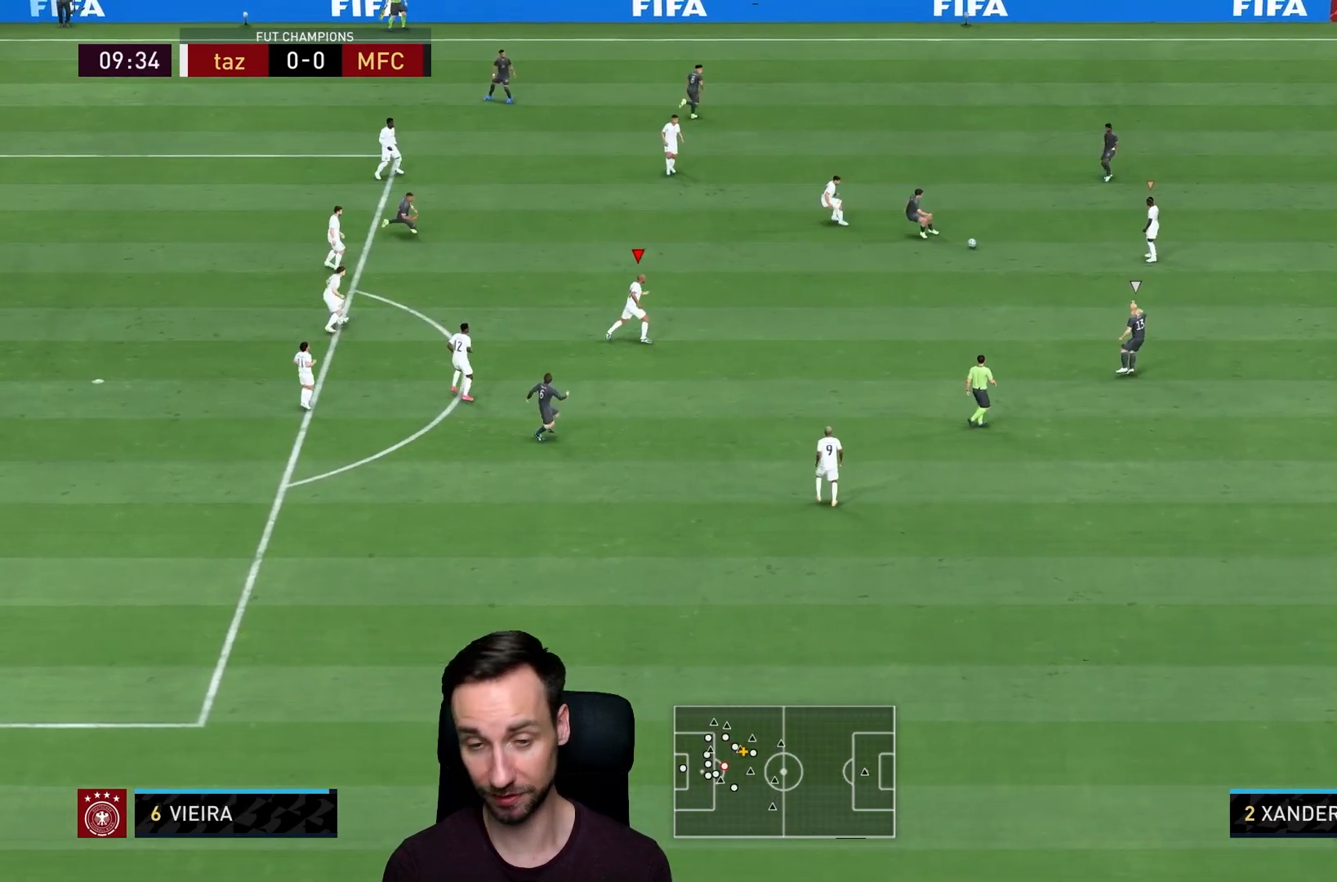
{"buttons": ["L2", "R1"], "left_stick": "down-right", "right_stick": "center", "events": [[167, "R1", "down"], [217, "R2", "up"], [317, "left_stick", "down-right"]]}
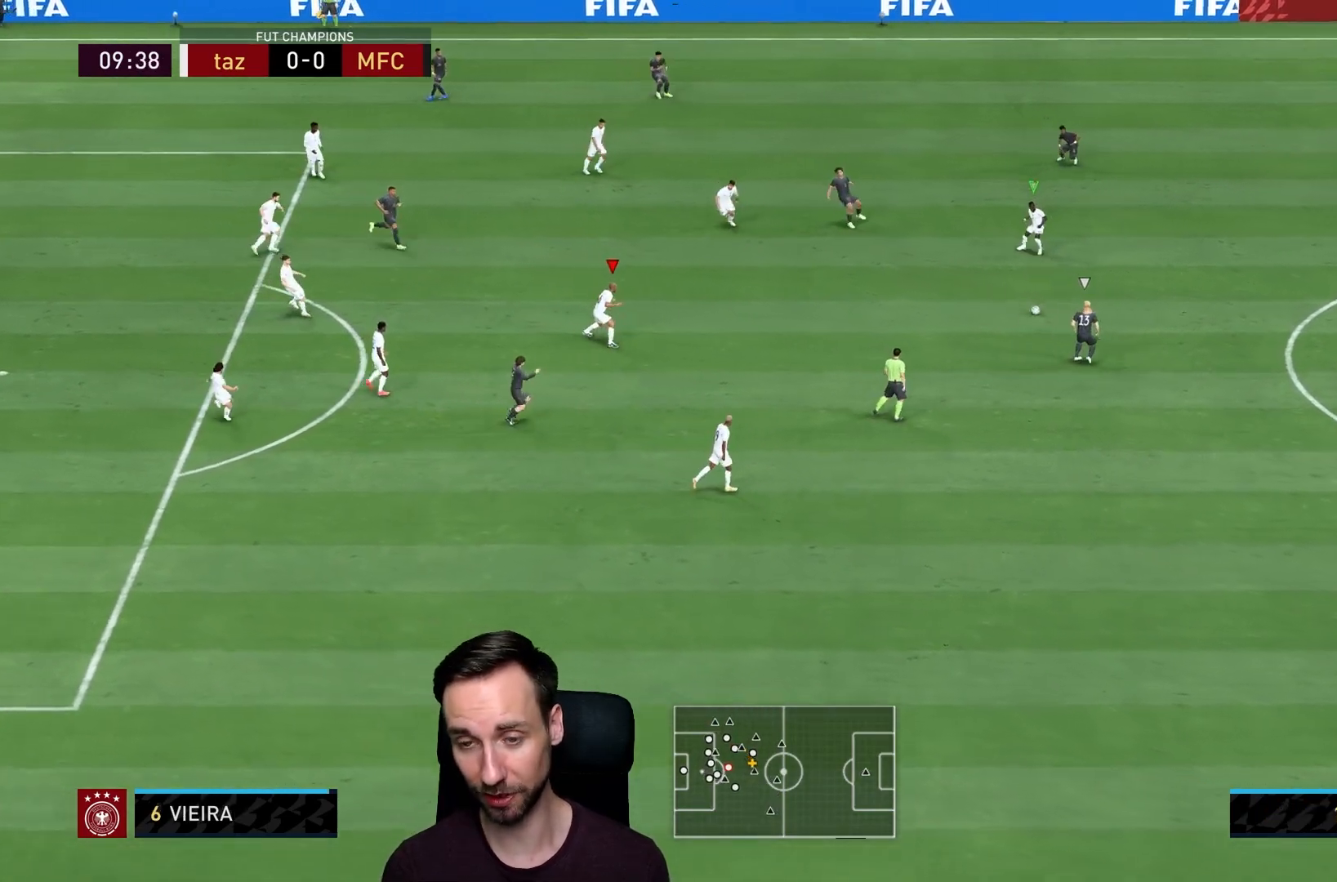
{"buttons": ["L2", "R1"], "left_stick": "up-left", "right_stick": "center", "events": [[50, "left_stick", "down"], [434, "left_stick", "left"], [484, "left_stick", "up-left"]]}
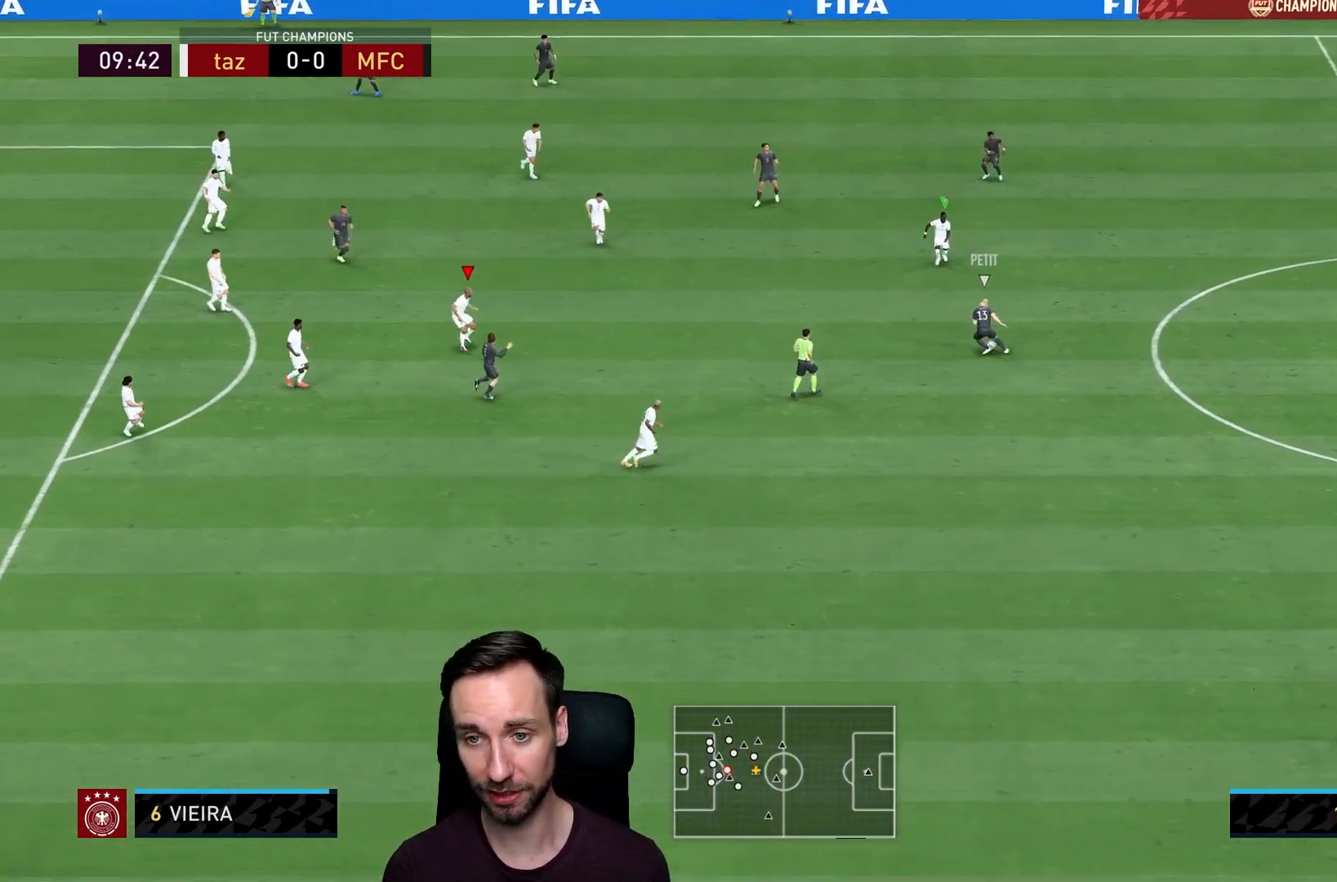
{"buttons": ["L2", "R1"], "left_stick": "down-right", "right_stick": "center", "events": [[117, "R1", "up"], [150, "left_stick", "up-right"], [217, "R1", "down"], [284, "left_stick", "right"], [451, "left_stick", "down-right"]]}
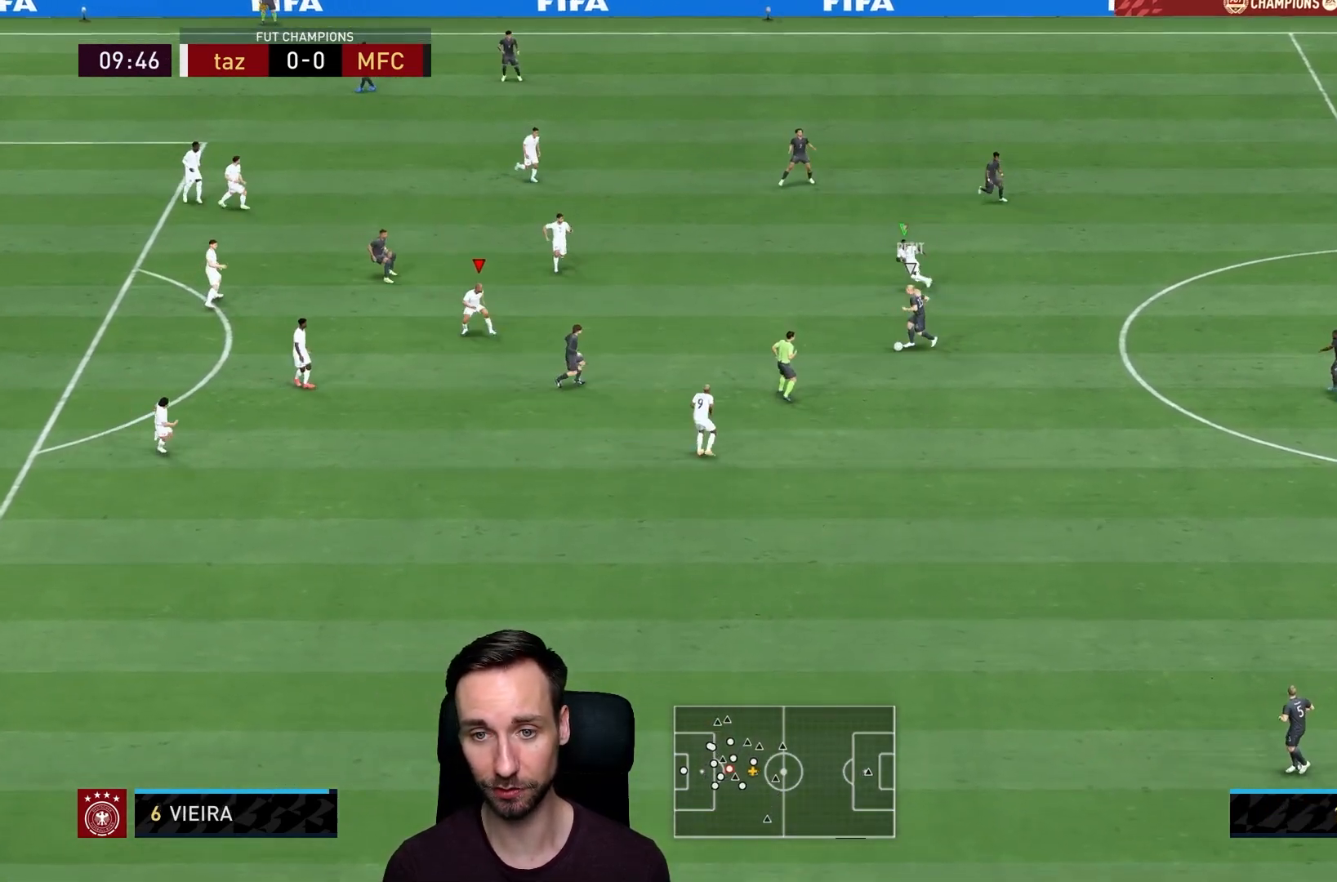
{"buttons": ["R1"], "left_stick": "down-right", "right_stick": "center", "events": [[467, "L2", "up"]]}
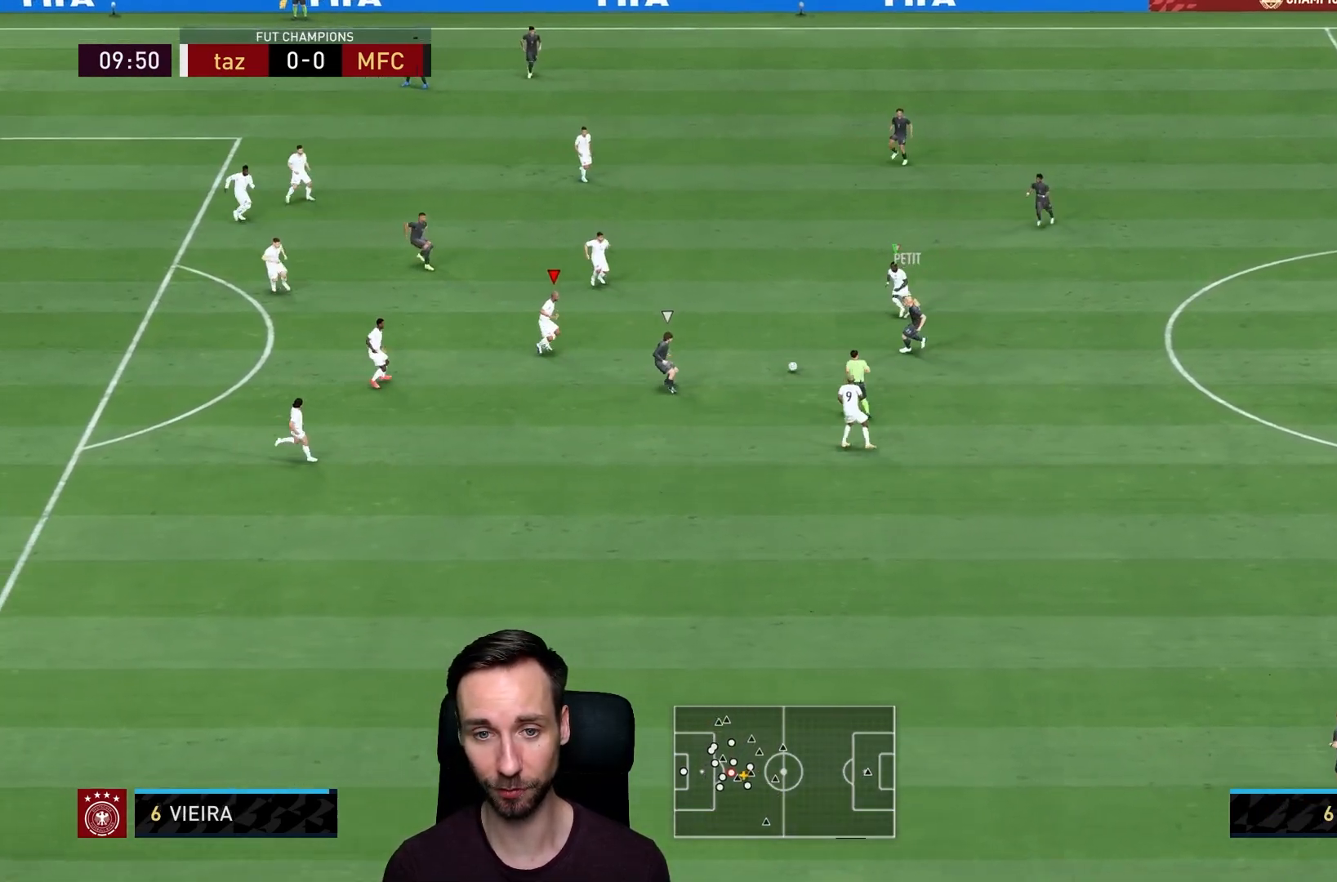
{"buttons": ["R1"], "left_stick": "down", "right_stick": "center", "events": [[401, "left_stick", "down"]]}
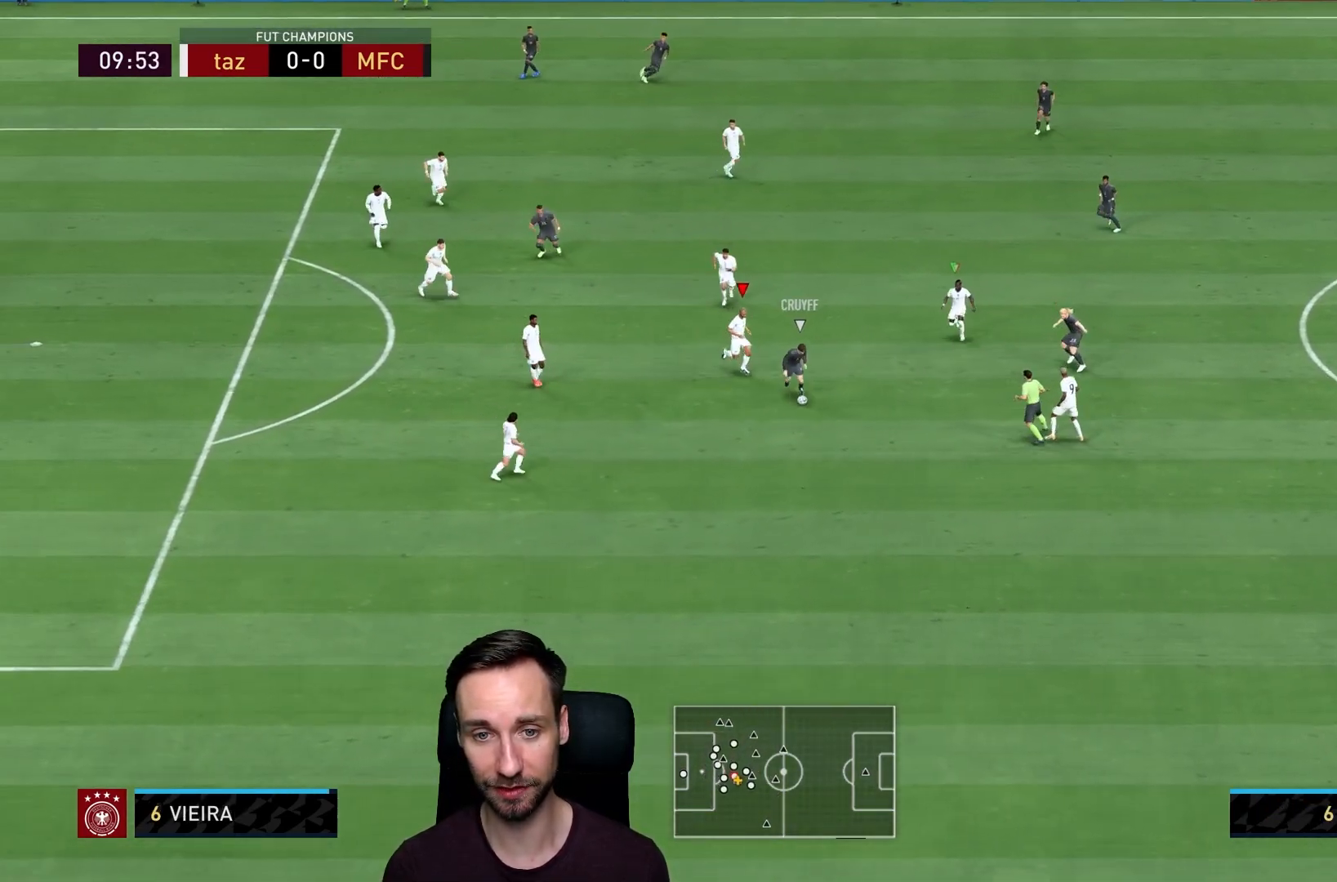
{"buttons": ["L2", "R1"], "left_stick": "down", "right_stick": "center", "events": [[17, "CIRCLE", "down"], [217, "CIRCLE", "up"], [234, "L2", "down"]]}
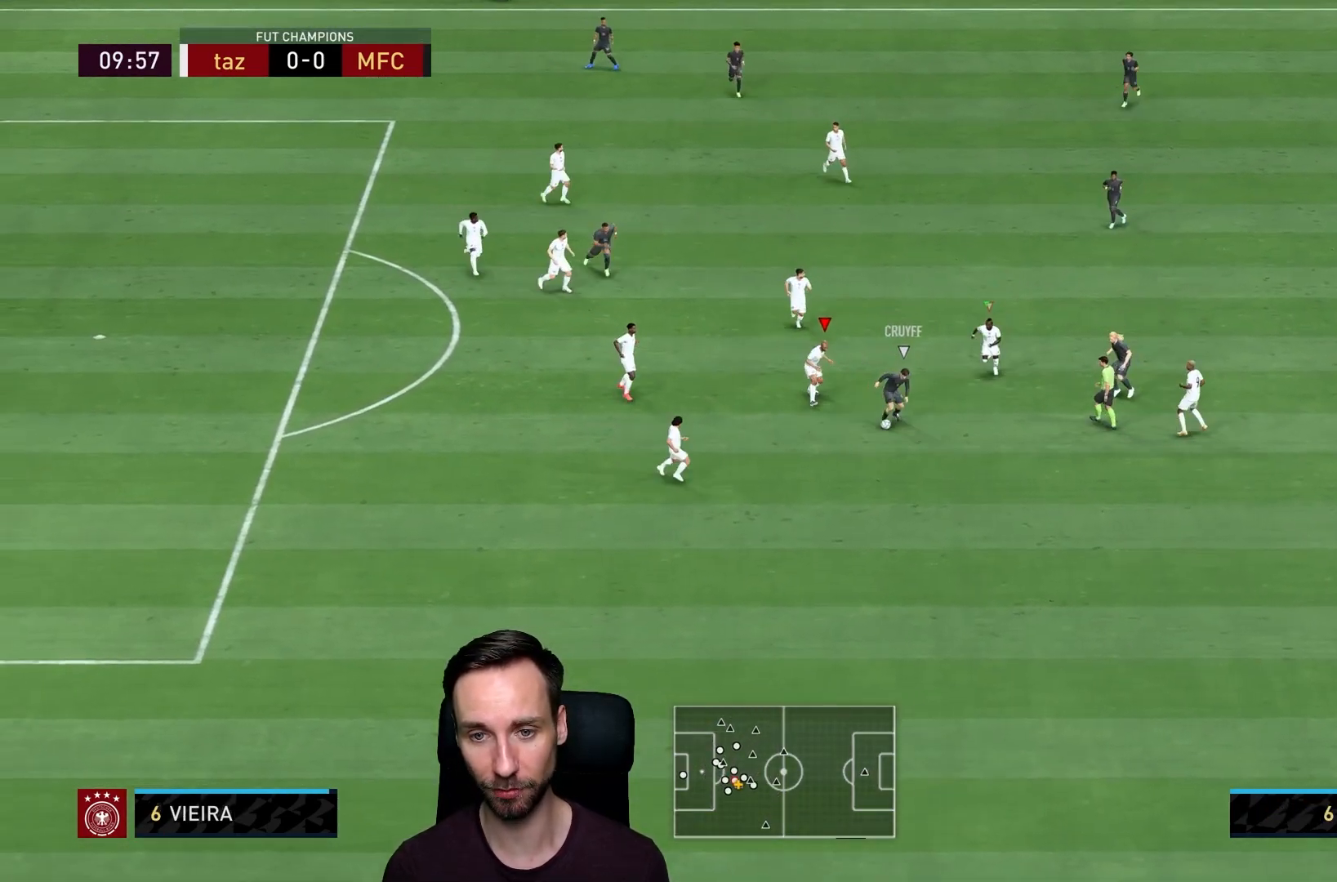
{"buttons": ["L2", "R2"], "left_stick": "down-right", "right_stick": "down", "events": [[83, "left_stick", "down-right"], [133, "R2", "down"], [150, "R1", "up"], [483, "right_stick", "down"]]}
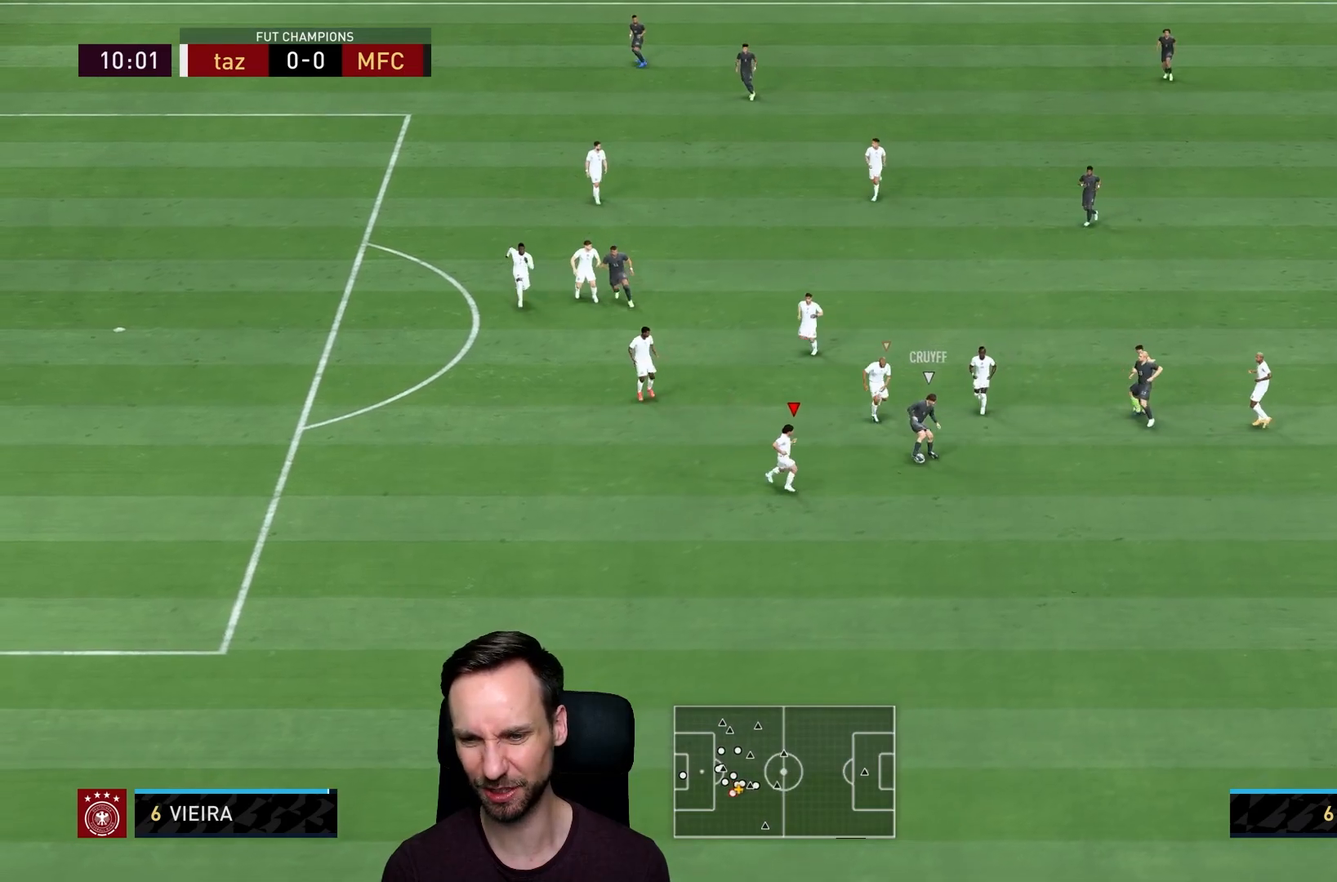
{"buttons": ["L2", "R2"], "left_stick": "right", "right_stick": "center", "events": [[33, "left_stick", "right"], [84, "right_stick", "center"]]}
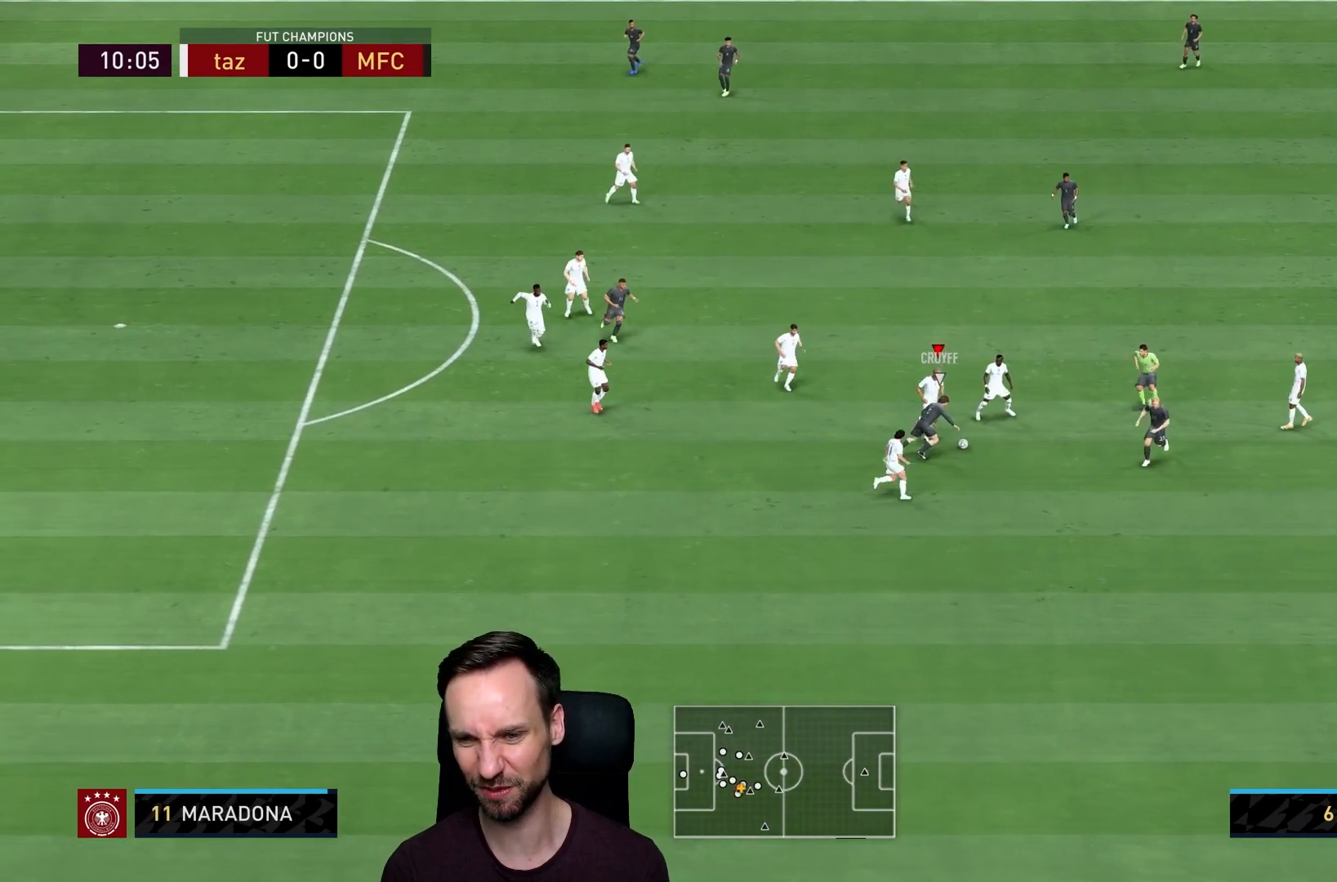
{"buttons": ["L2", "R1", "R2"], "left_stick": "right", "right_stick": "center", "events": [[66, "left_stick", "up"], [267, "R1", "down"], [400, "left_stick", "right"]]}
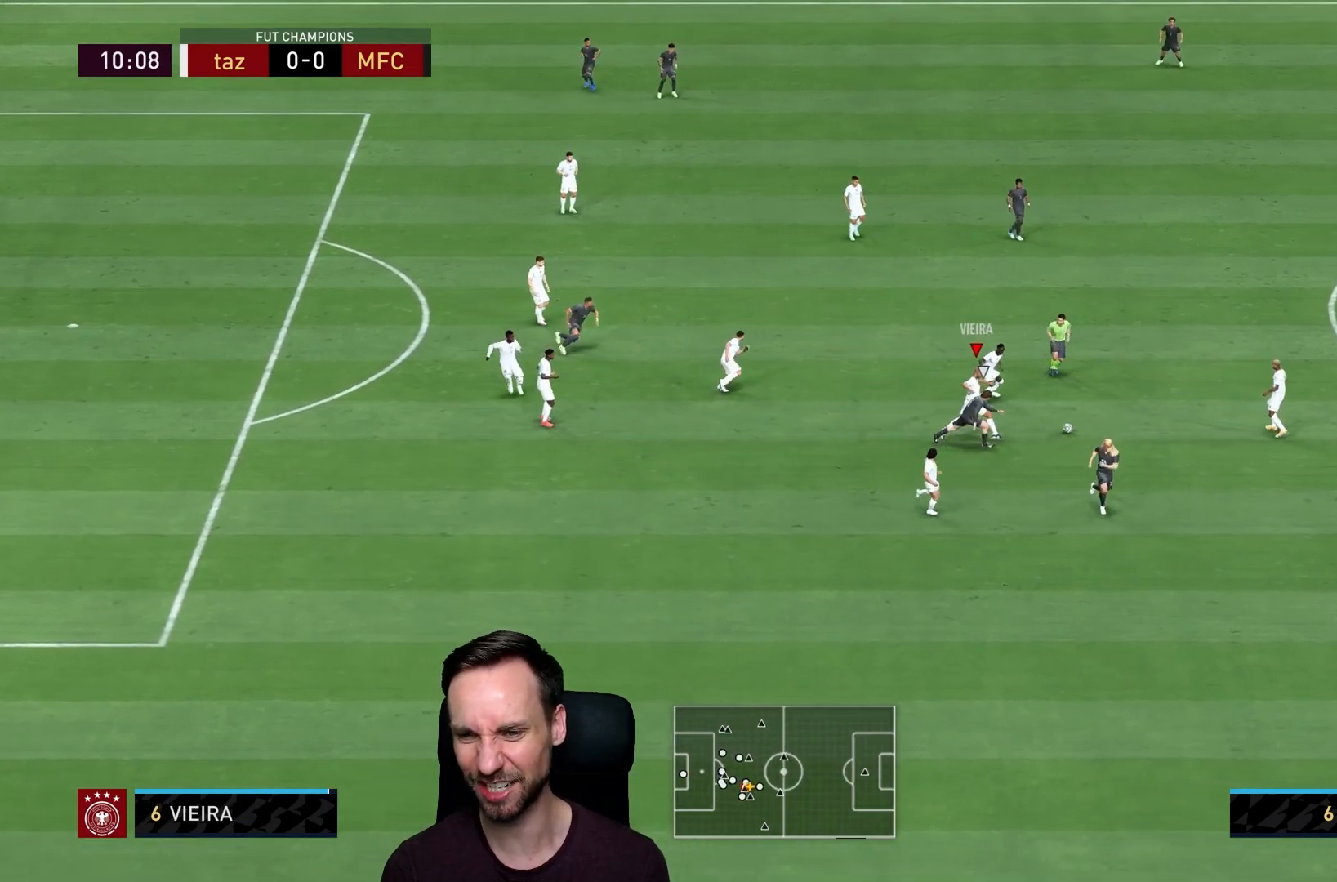
{"buttons": ["R2"], "left_stick": "right", "right_stick": "center", "events": [[167, "R1", "up"], [300, "L2", "up"]]}
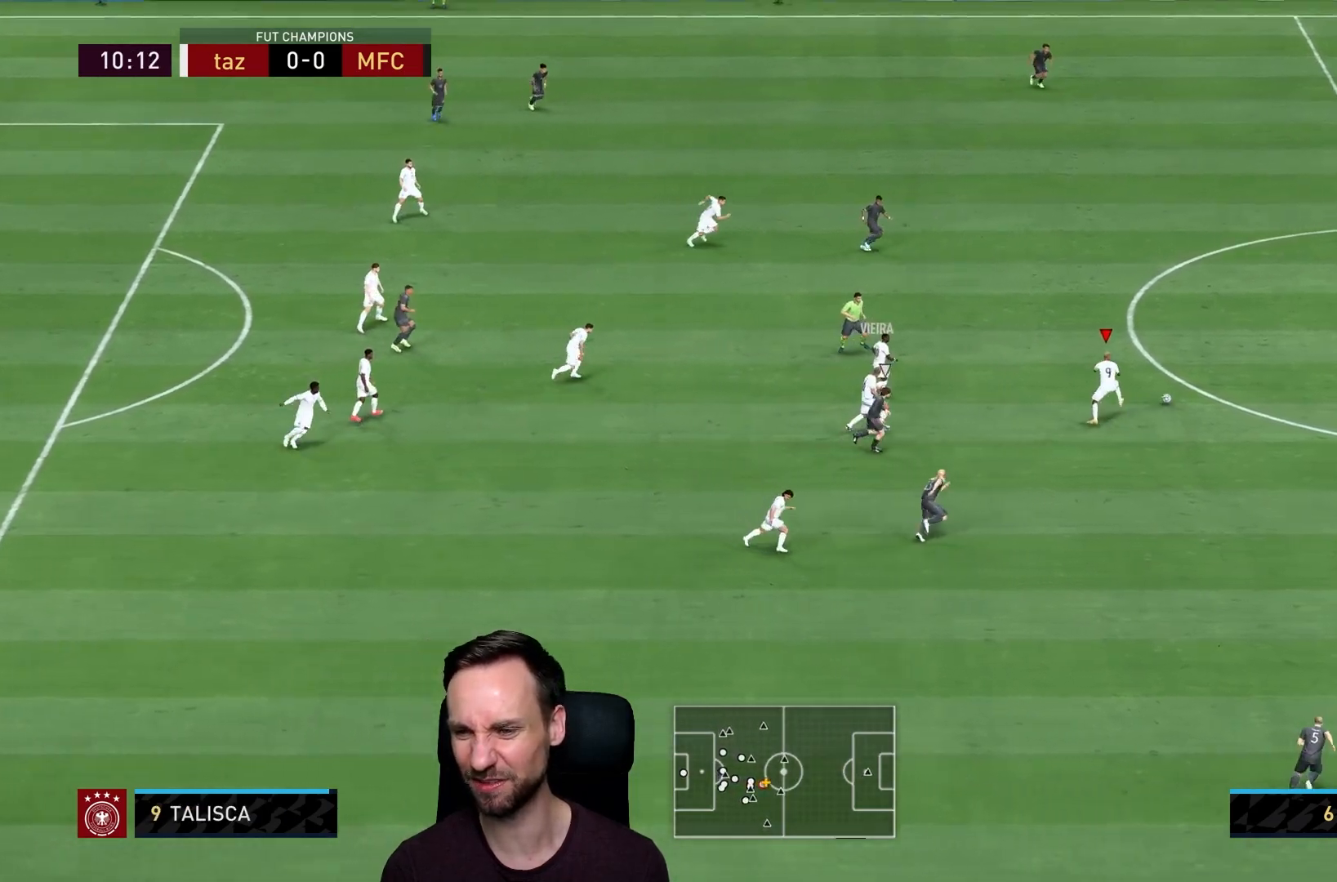
{"buttons": ["R2"], "left_stick": "up-right", "right_stick": "center", "events": [[150, "left_stick", "up-right"]]}
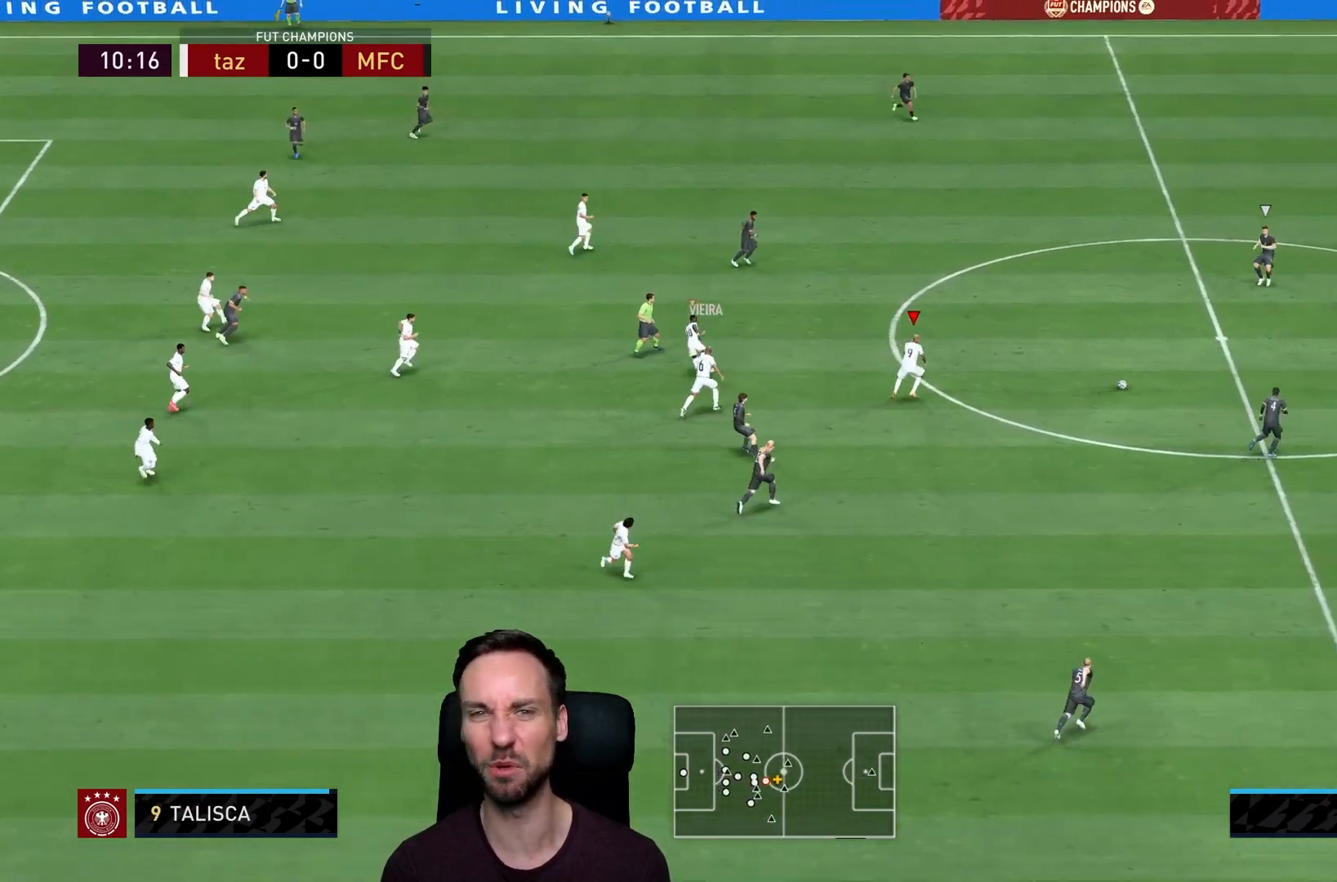
{"buttons": [], "left_stick": "up-right", "right_stick": "center", "events": [[200, "R2", "up"]]}
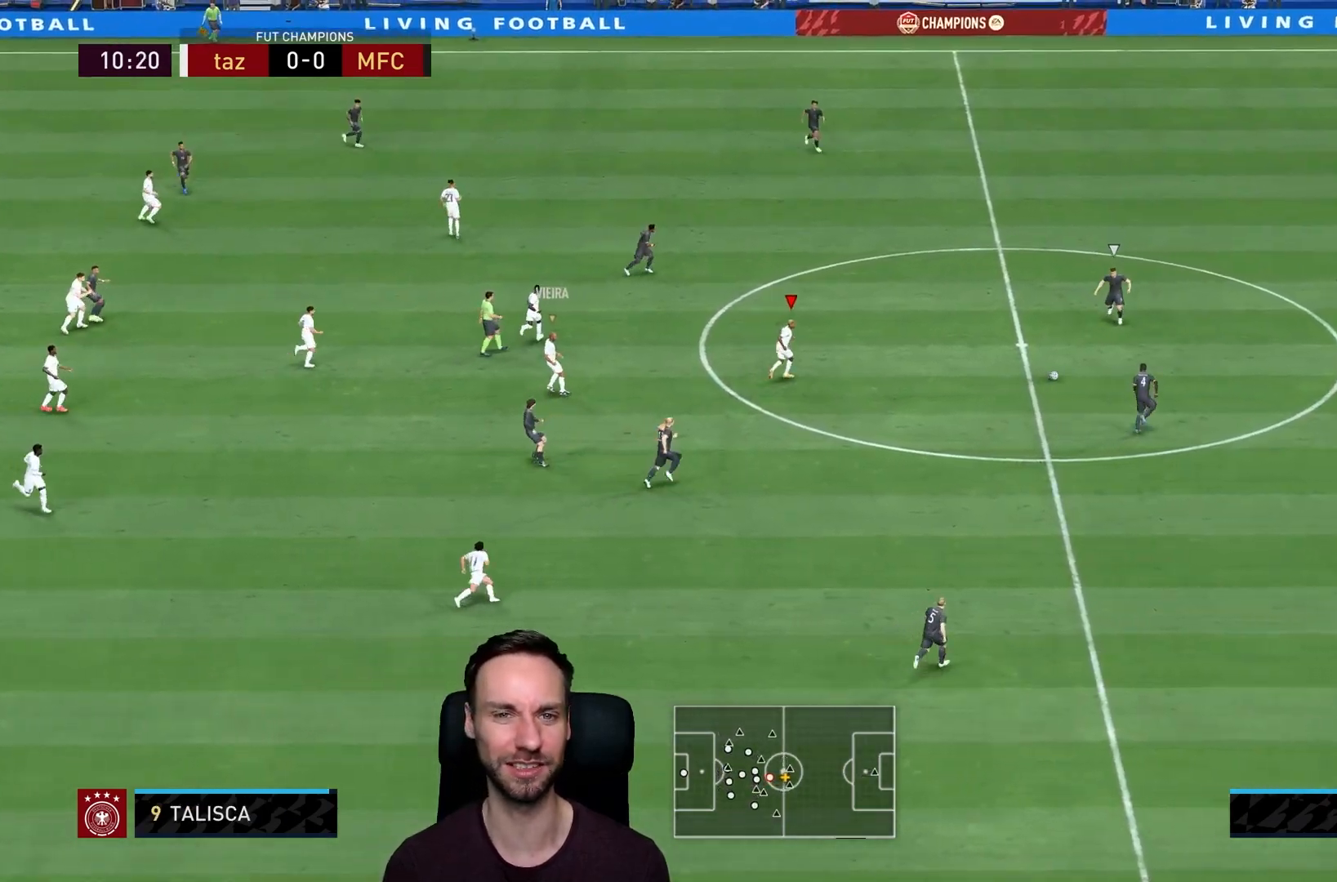
{"buttons": ["R2"], "left_stick": "up-right", "right_stick": "center"}